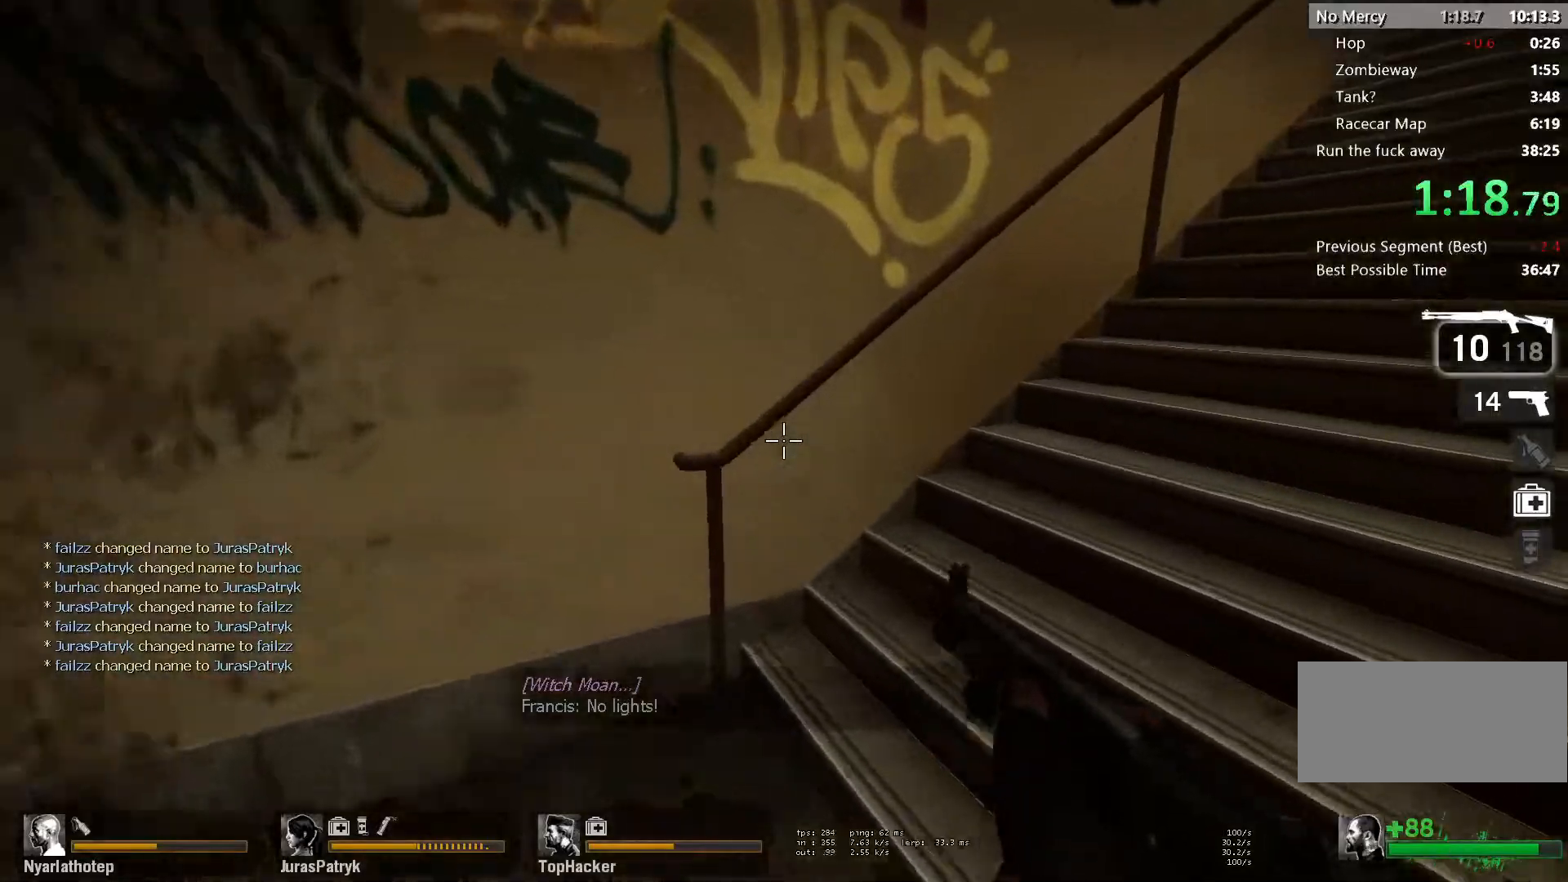
Gameplay with keyboard and mouse; each line is a JSON object with the keys and mouse buttons held at the frame after it. "events" lists presses ("down") and releases ("up") of "a", "ctrl", "d", "e", "f", "q", "r", "s", "shift", "space", "tab", "w", "mouse_left", "mouse_wheel" and "mouse_right" between this image and that frame as [ms after this image, input, new state], when the widget could be followed in between. "mouse_left", "mouse_wheel", "mouse_right" = the "left", "wheel", "right" buttons of the "mouse" list. No other keys are recorded. "wheel" means that the mouse wheel is clicked or scrolled. Mouse movement is not recorded.
{"keys": ["w"], "mouse": [], "events": [[167, "d", "up"]]}
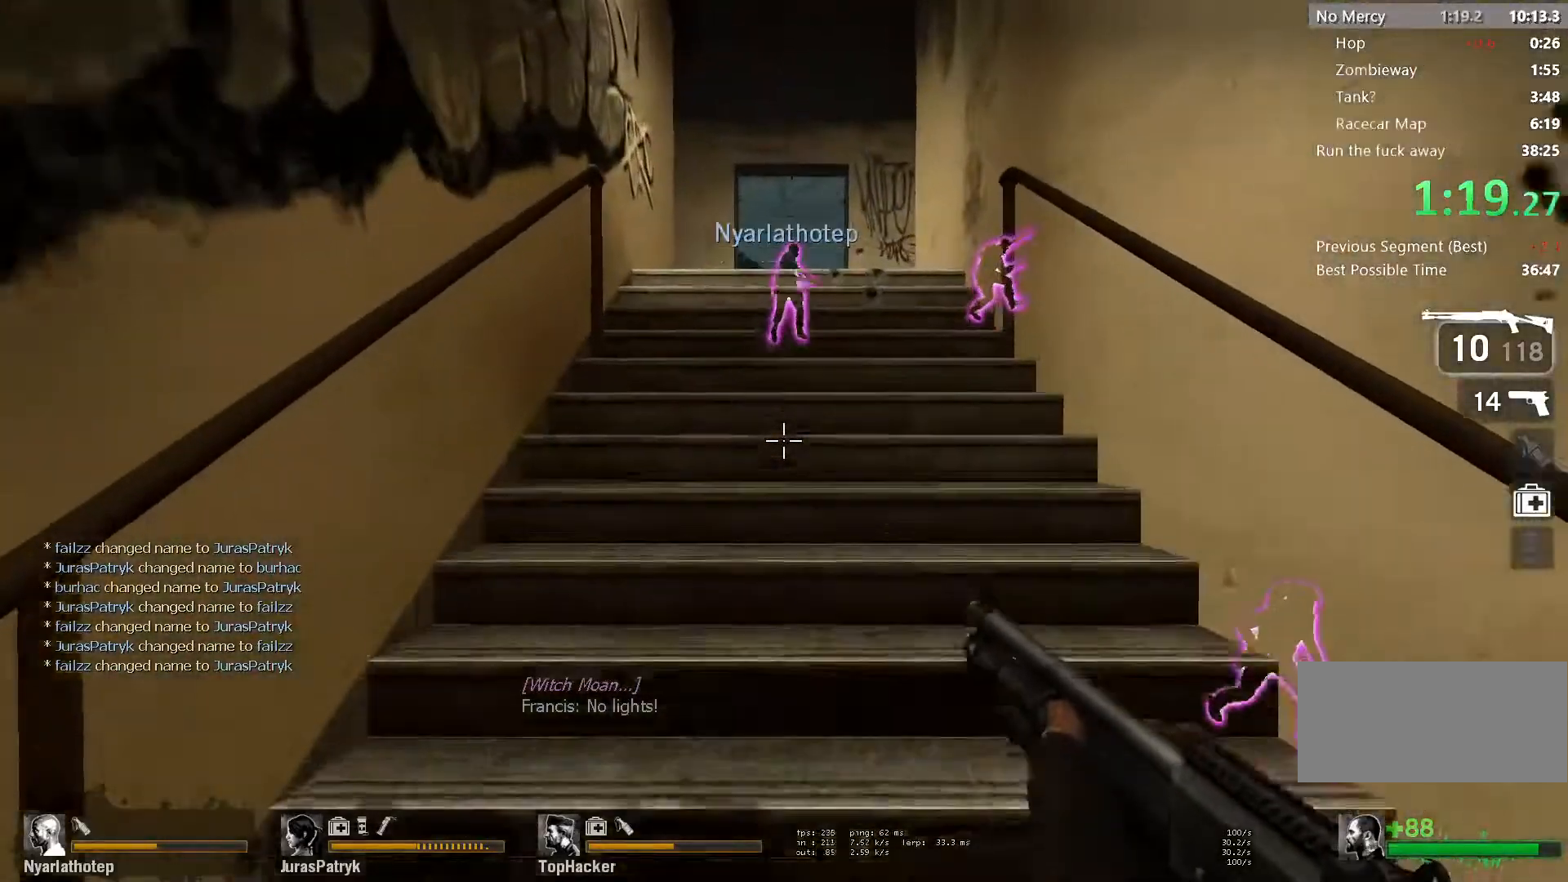
{"keys": ["w"], "mouse": [], "events": []}
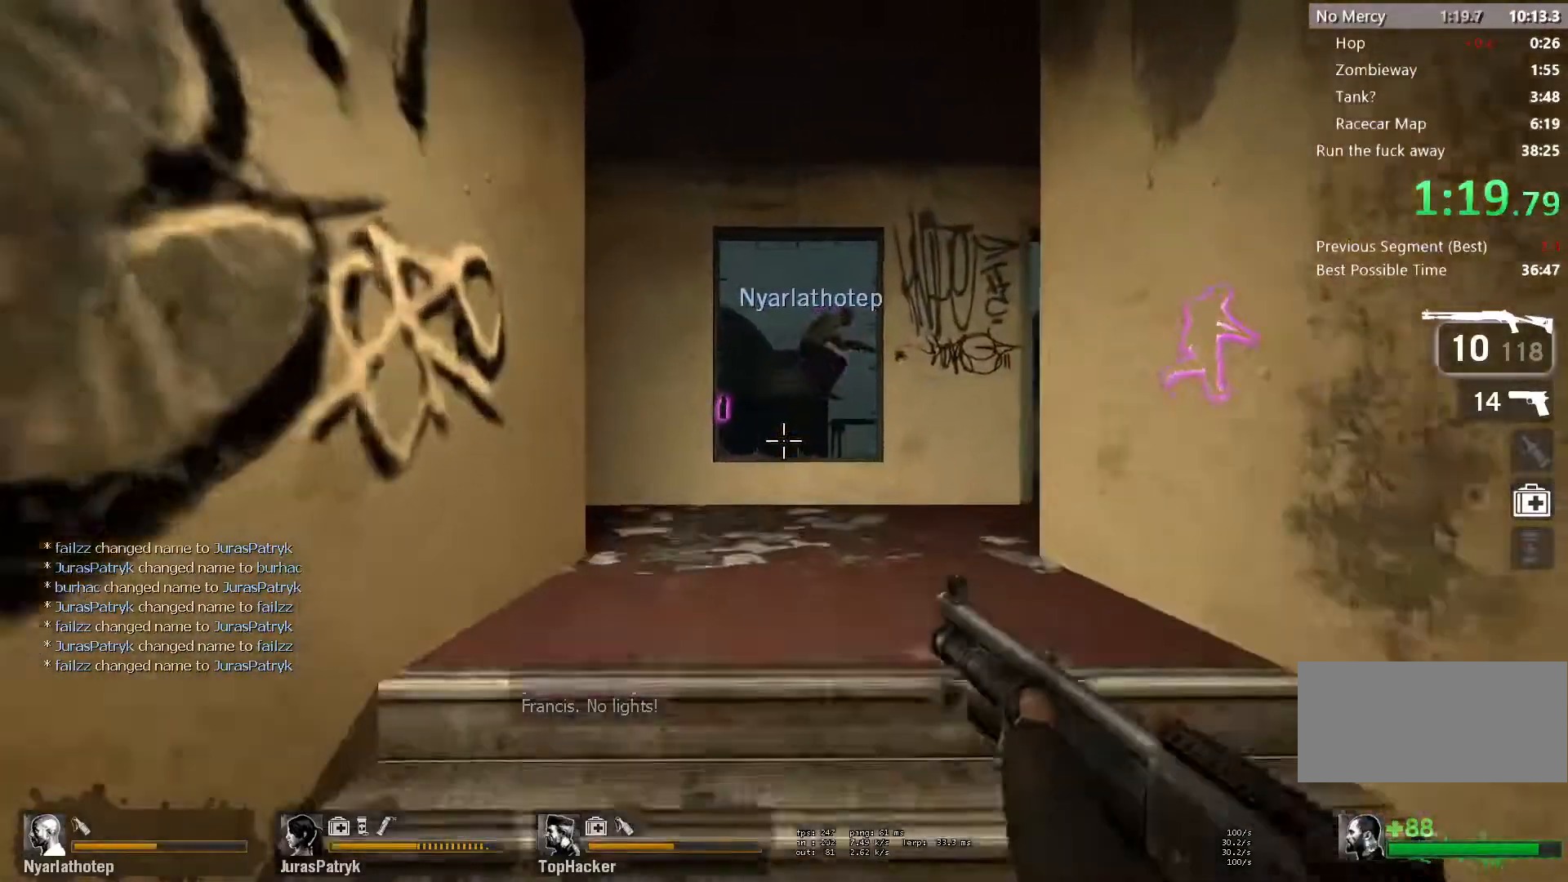
{"keys": ["w"], "mouse": [], "events": []}
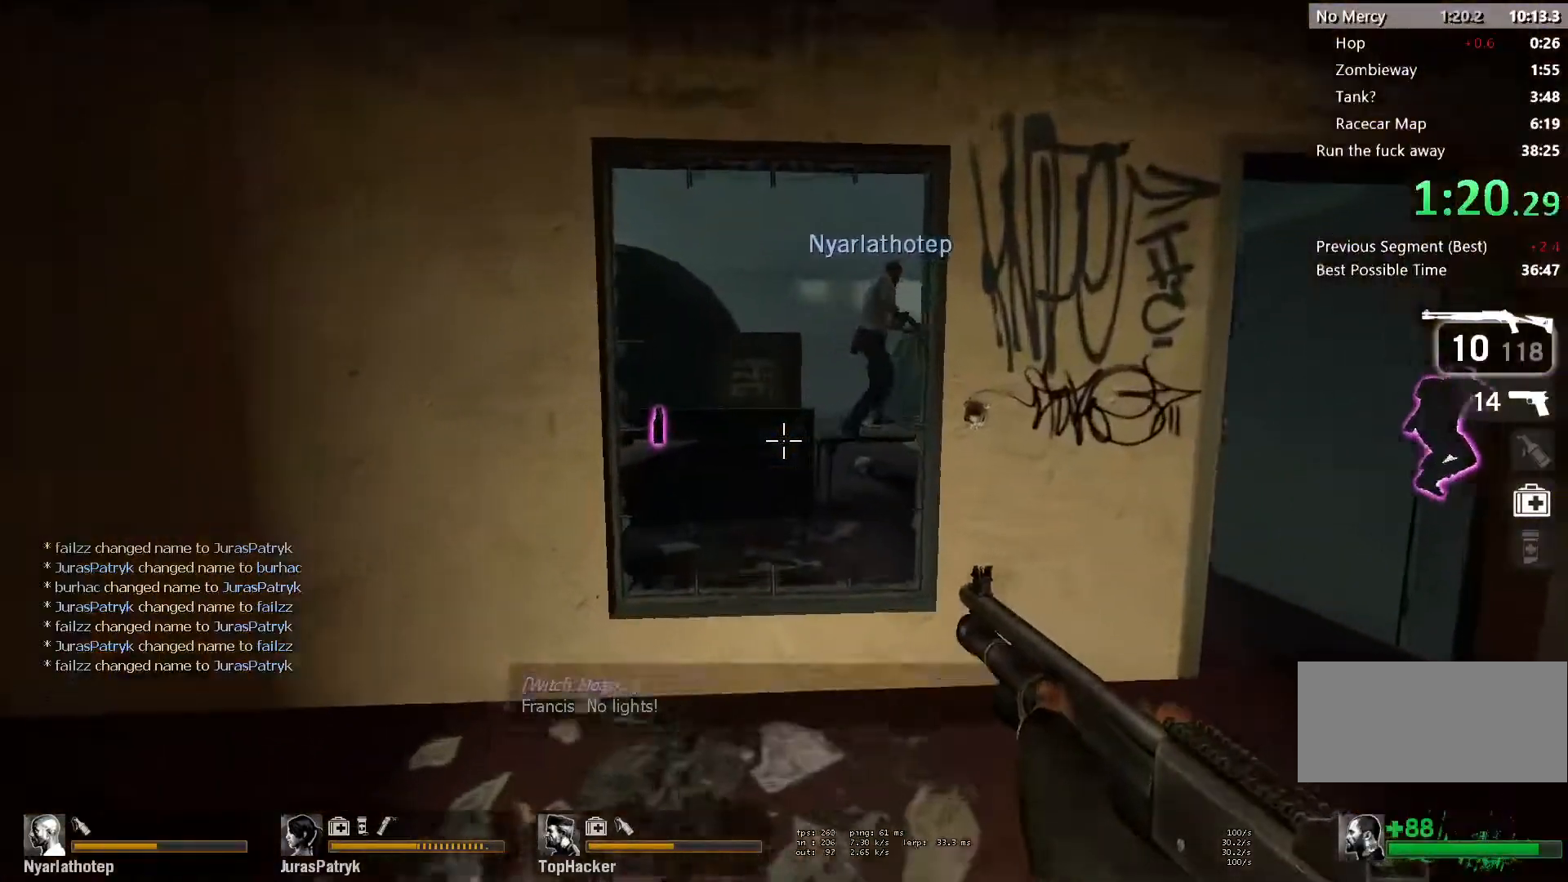
{"keys": ["w"], "mouse": [], "events": []}
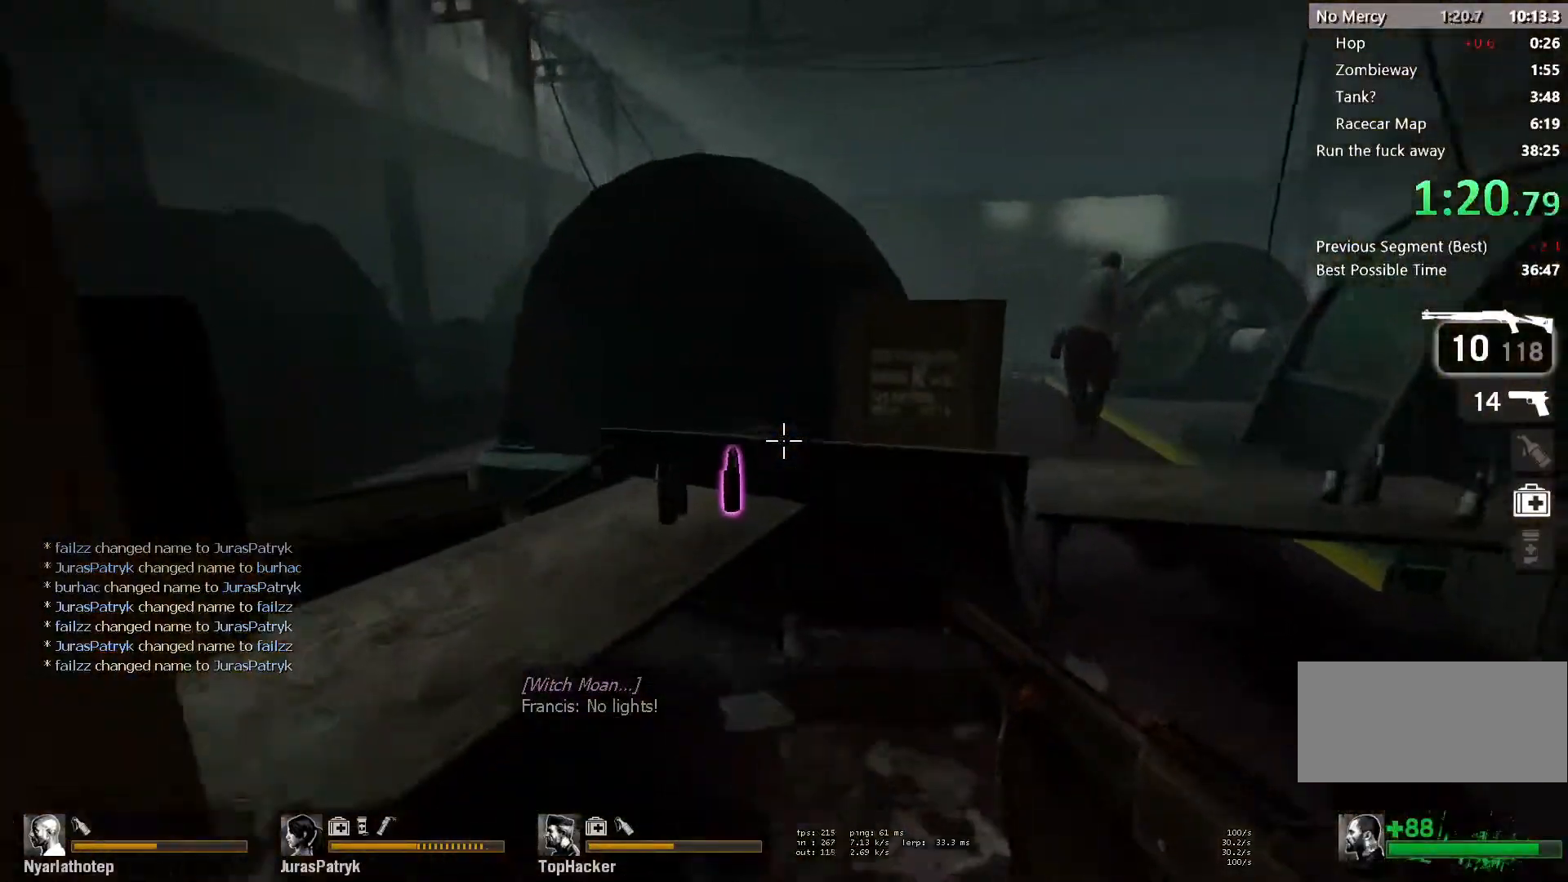
{"keys": ["d"], "mouse": [], "events": [[17, "d", "down"], [133, "w", "up"], [217, "e", "down"], [233, "space", "down"], [300, "ctrl", "down"], [317, "e", "up"], [350, "space", "up"], [400, "ctrl", "up"]]}
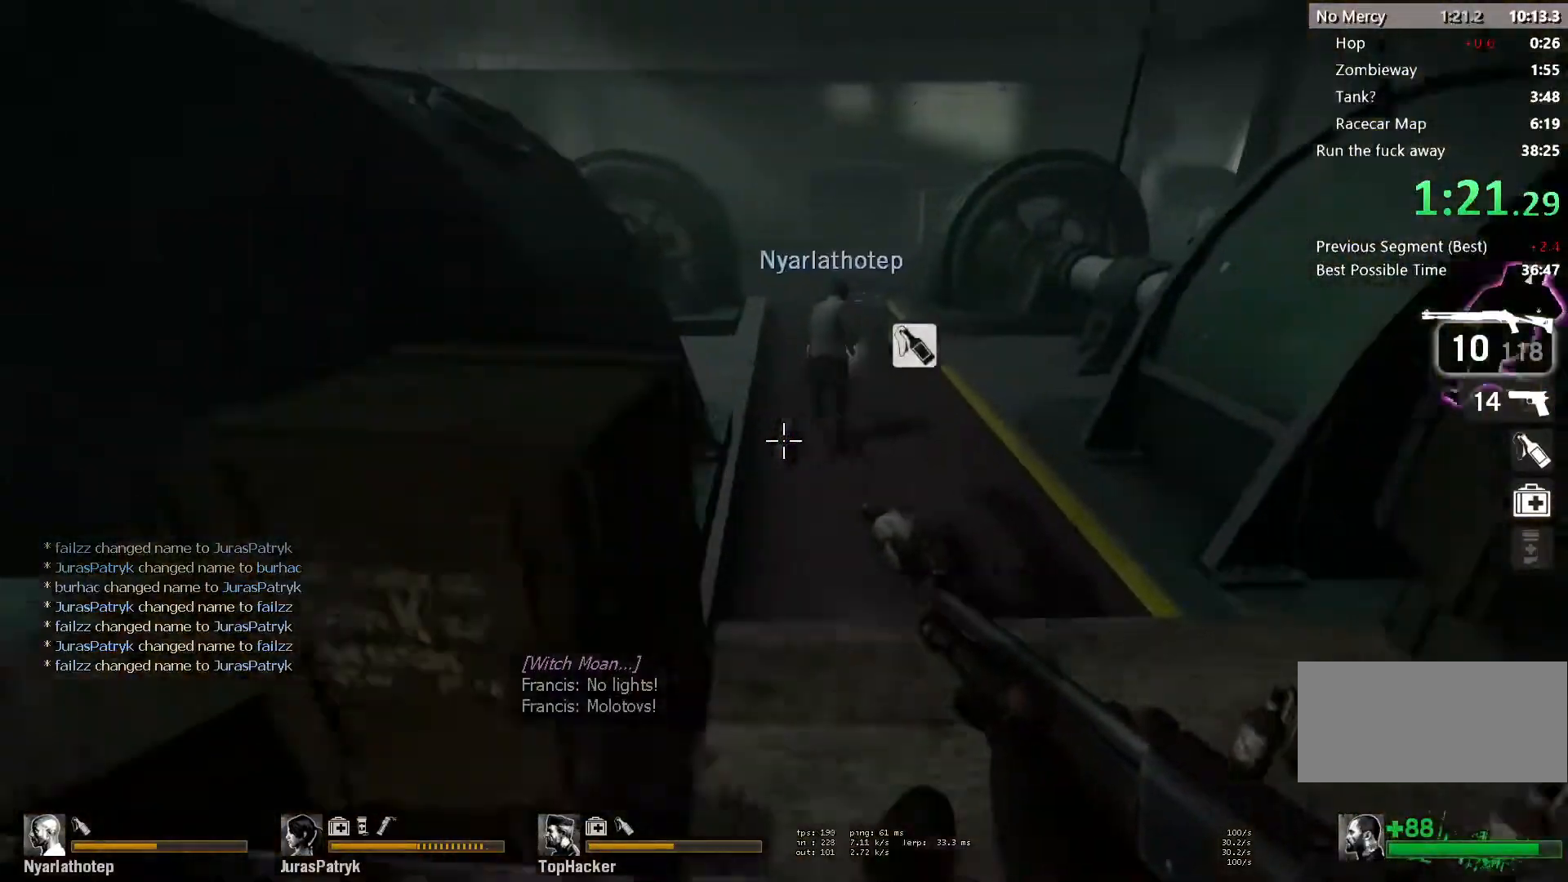
{"keys": ["w"], "mouse": [], "events": [[67, "d", "up"], [100, "a", "down"], [233, "w", "down"], [267, "a", "up"]]}
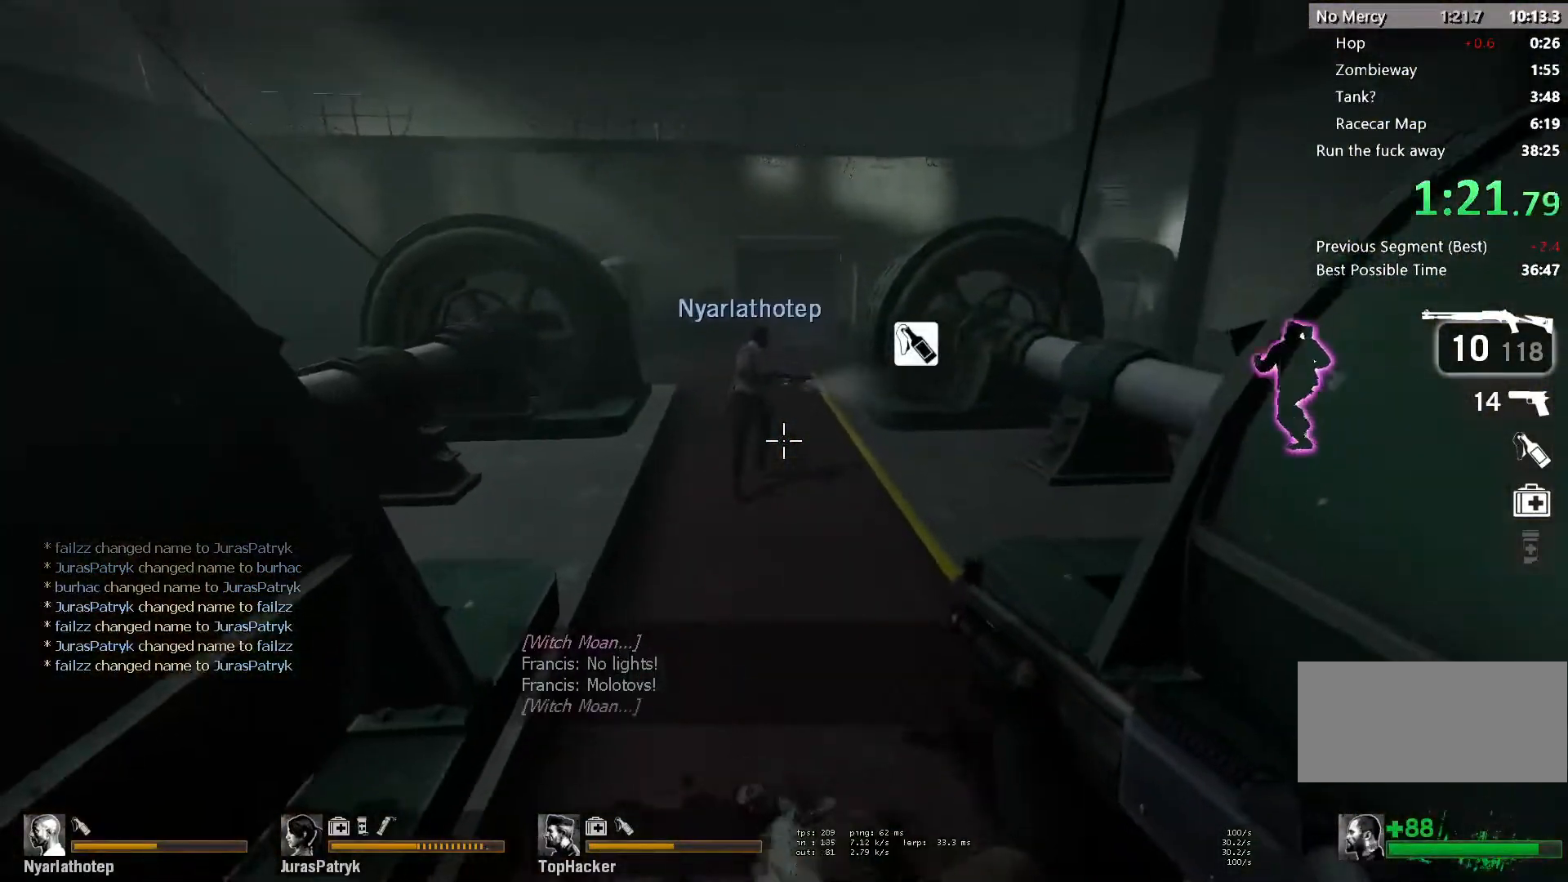
{"keys": ["a", "space"], "mouse": [], "events": [[400, "space", "down"], [417, "a", "down"], [450, "w", "up"]]}
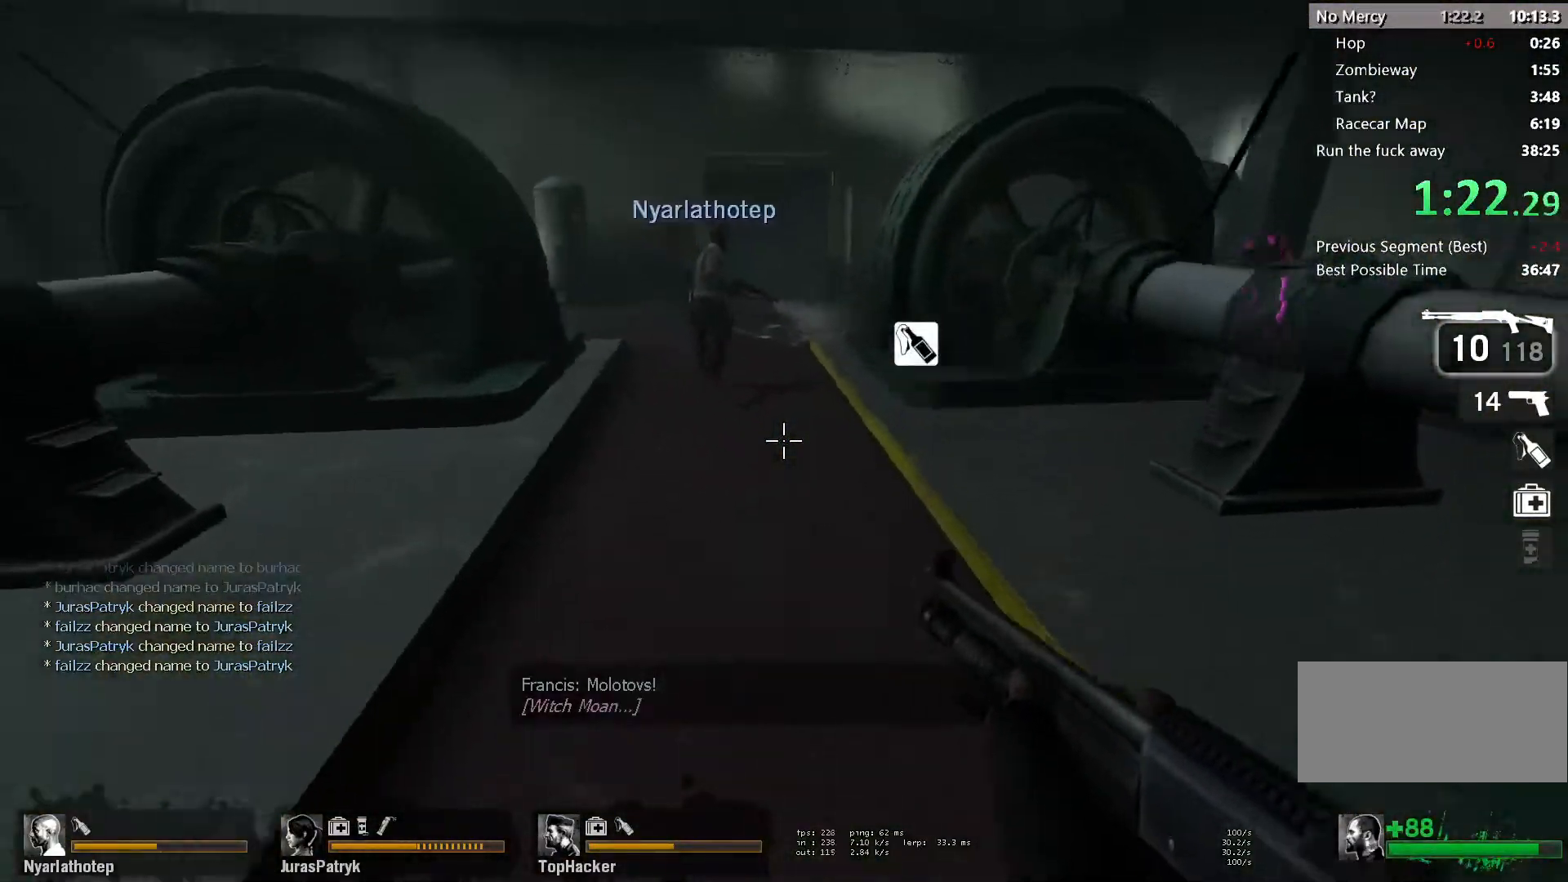
{"keys": ["d"], "mouse": [], "events": [[133, "space", "up"], [150, "d", "down"], [217, "a", "up"]]}
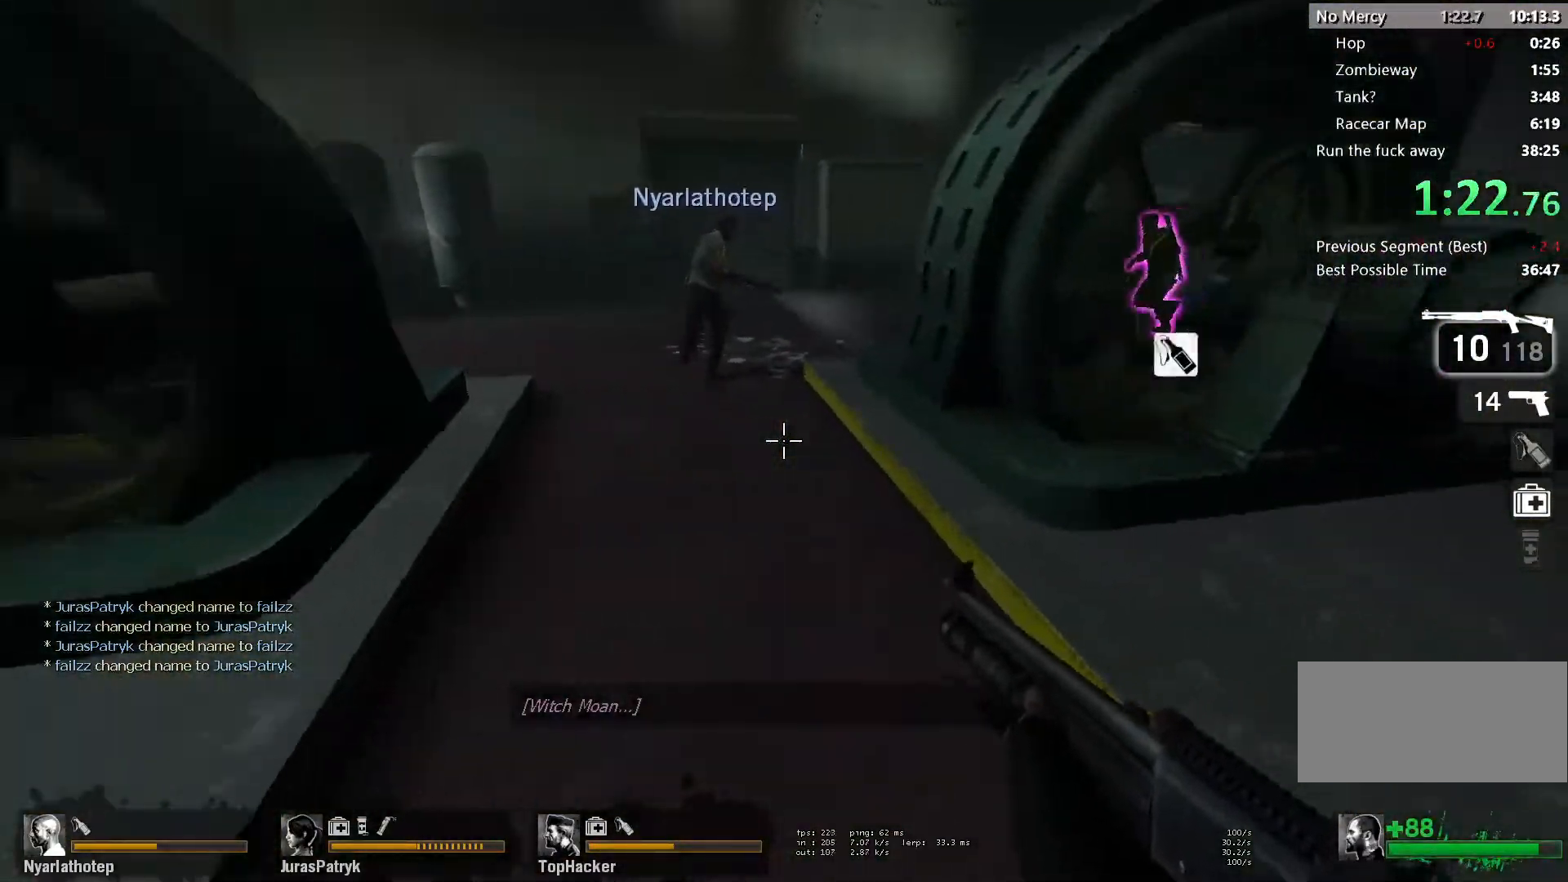
{"keys": ["a", "w"], "mouse": [], "events": [[17, "a", "down"], [33, "d", "up"], [50, "space", "down"], [267, "space", "up"], [450, "w", "down"]]}
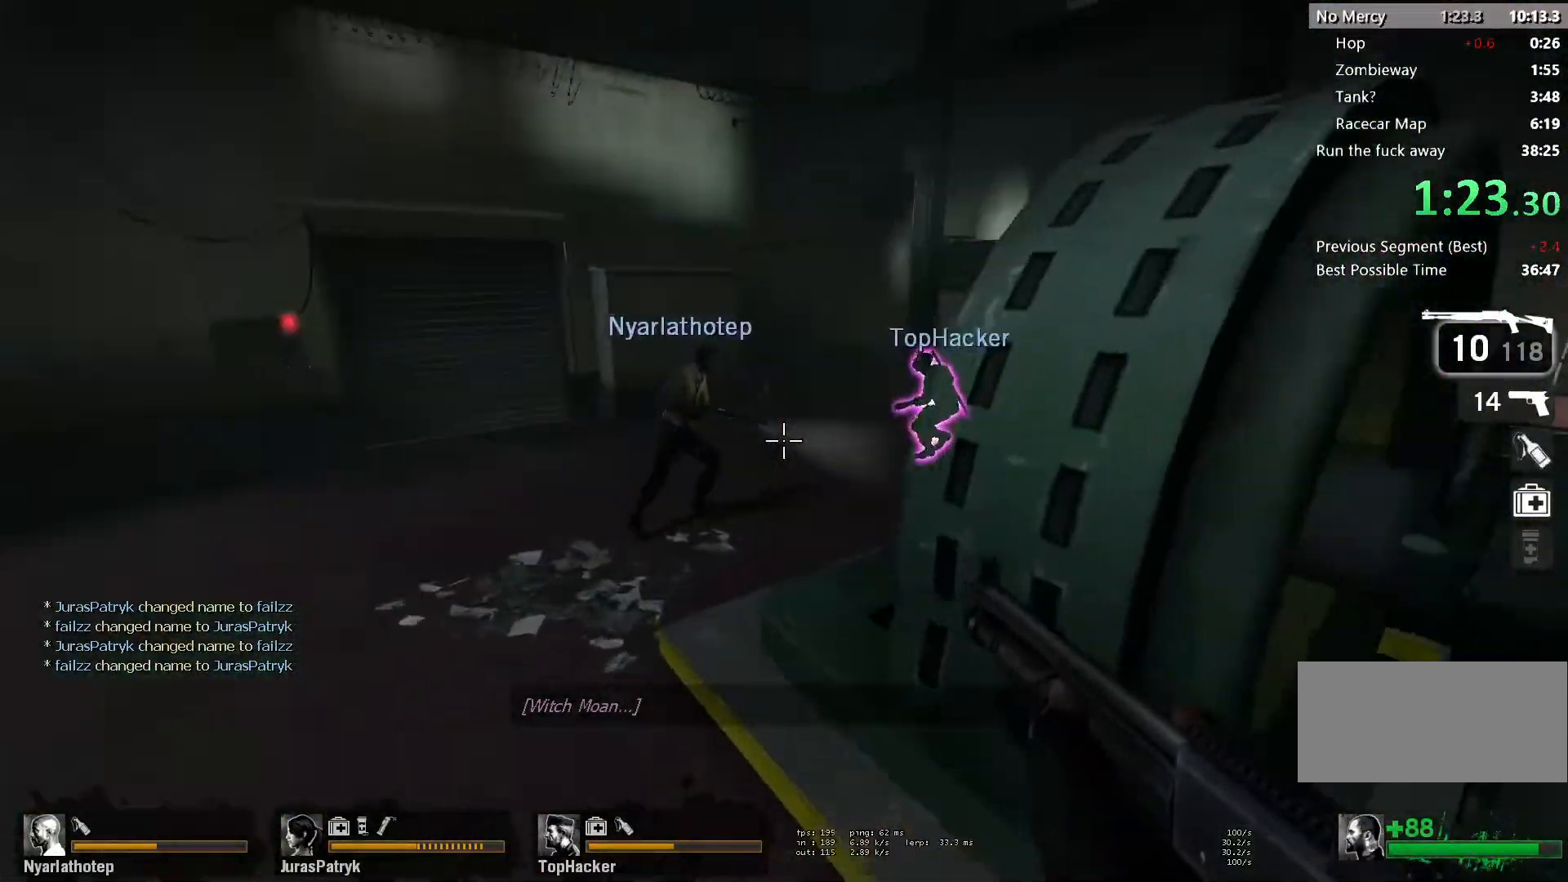
{"keys": ["a", "w"], "mouse": [], "events": []}
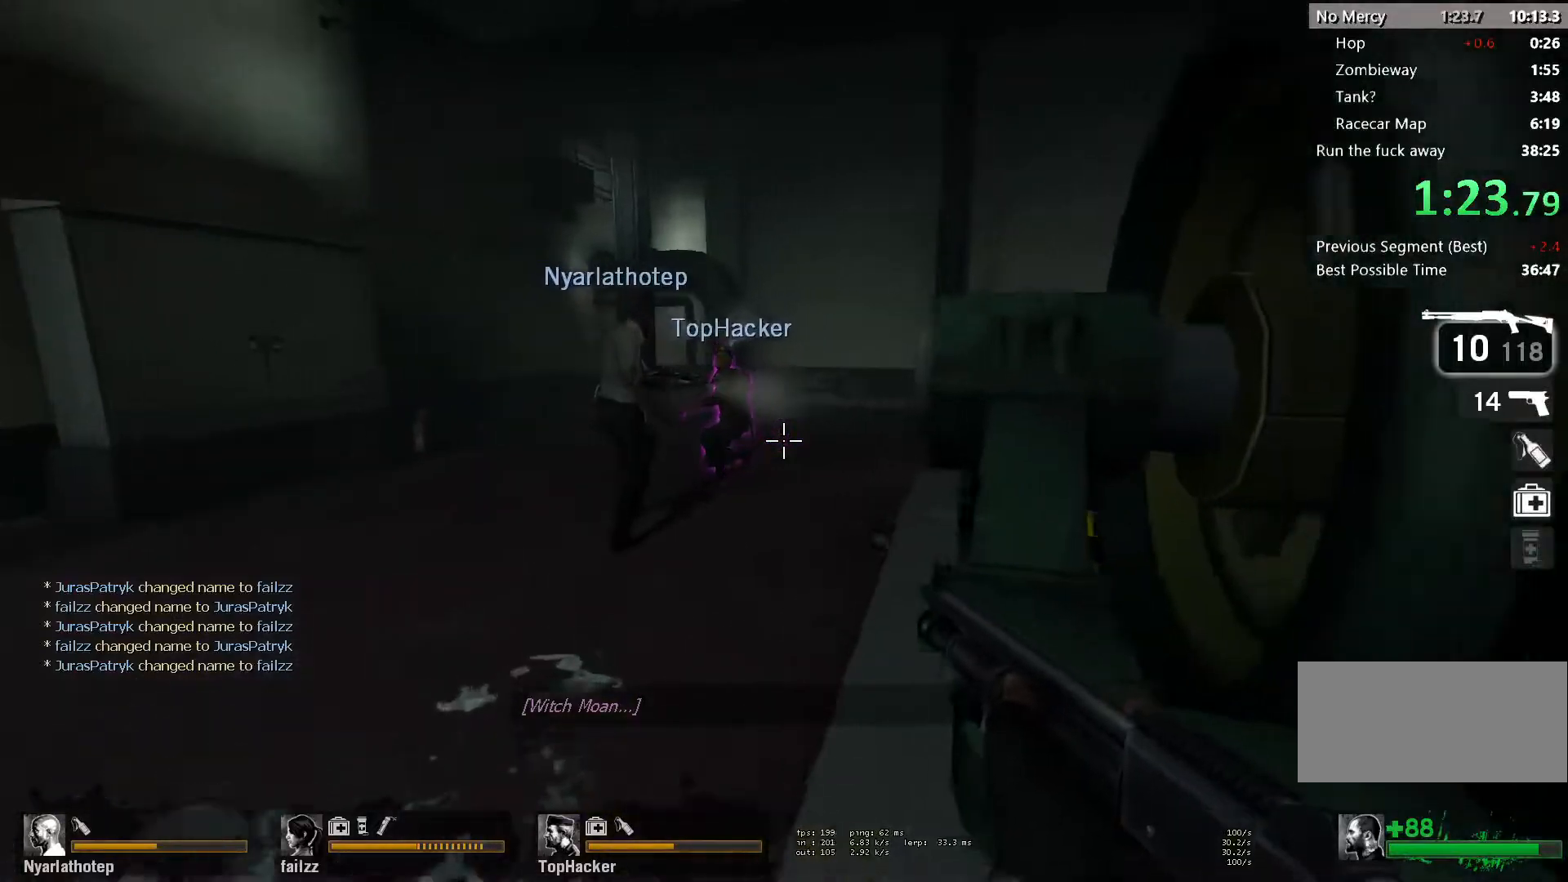
{"keys": ["w"], "mouse": [], "events": [[133, "w", "up"], [200, "a", "up"], [483, "w", "down"]]}
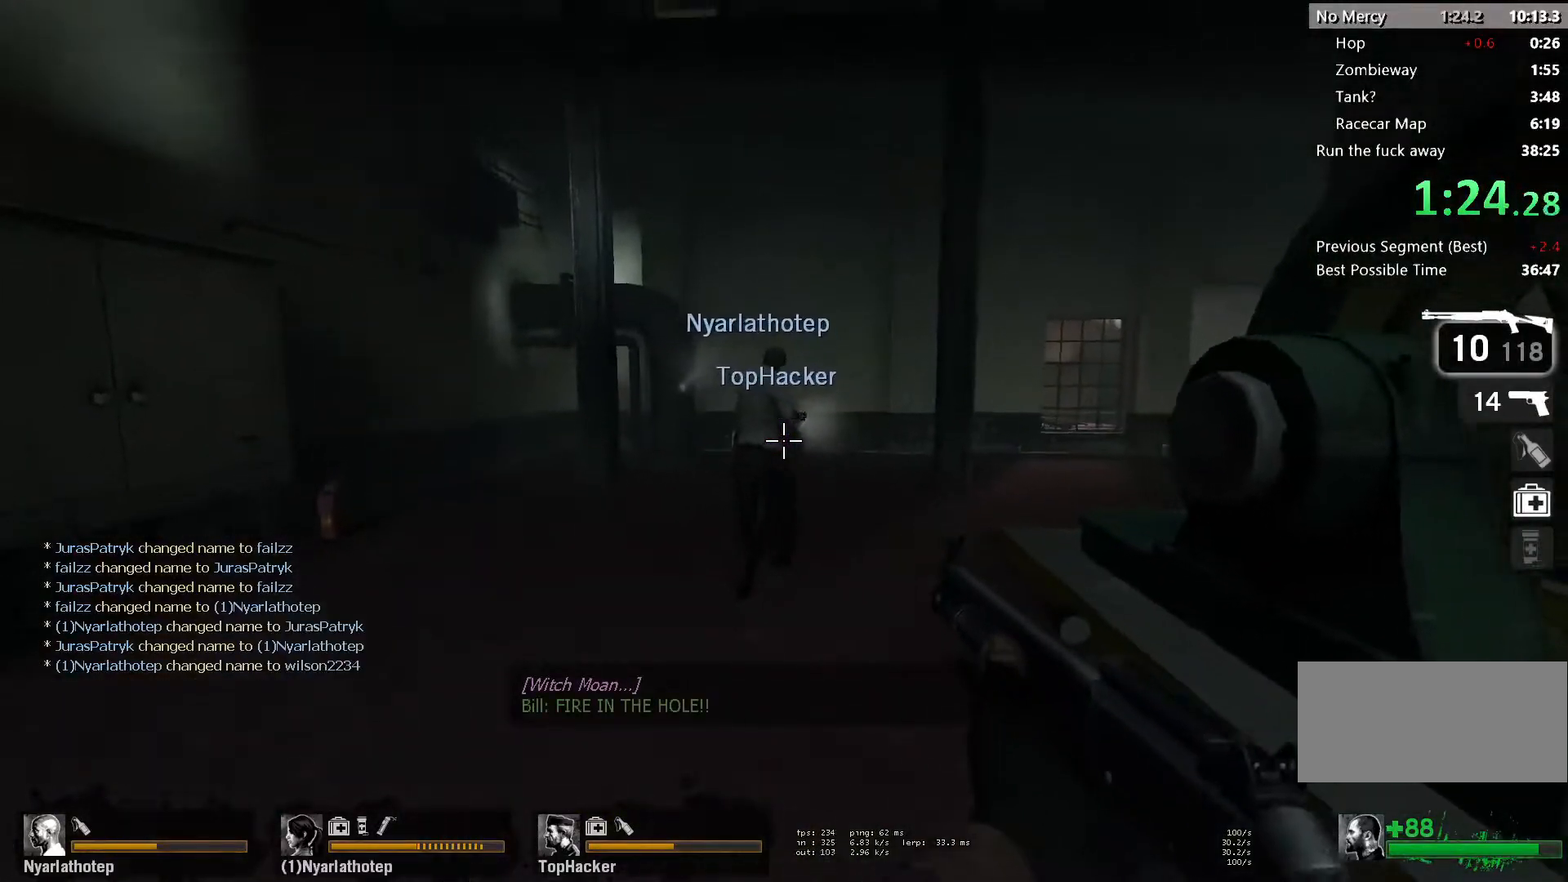
{"keys": ["shift"], "mouse": [], "events": [[333, "w", "up"], [350, "shift", "down"], [417, "s", "down"], [483, "s", "up"]]}
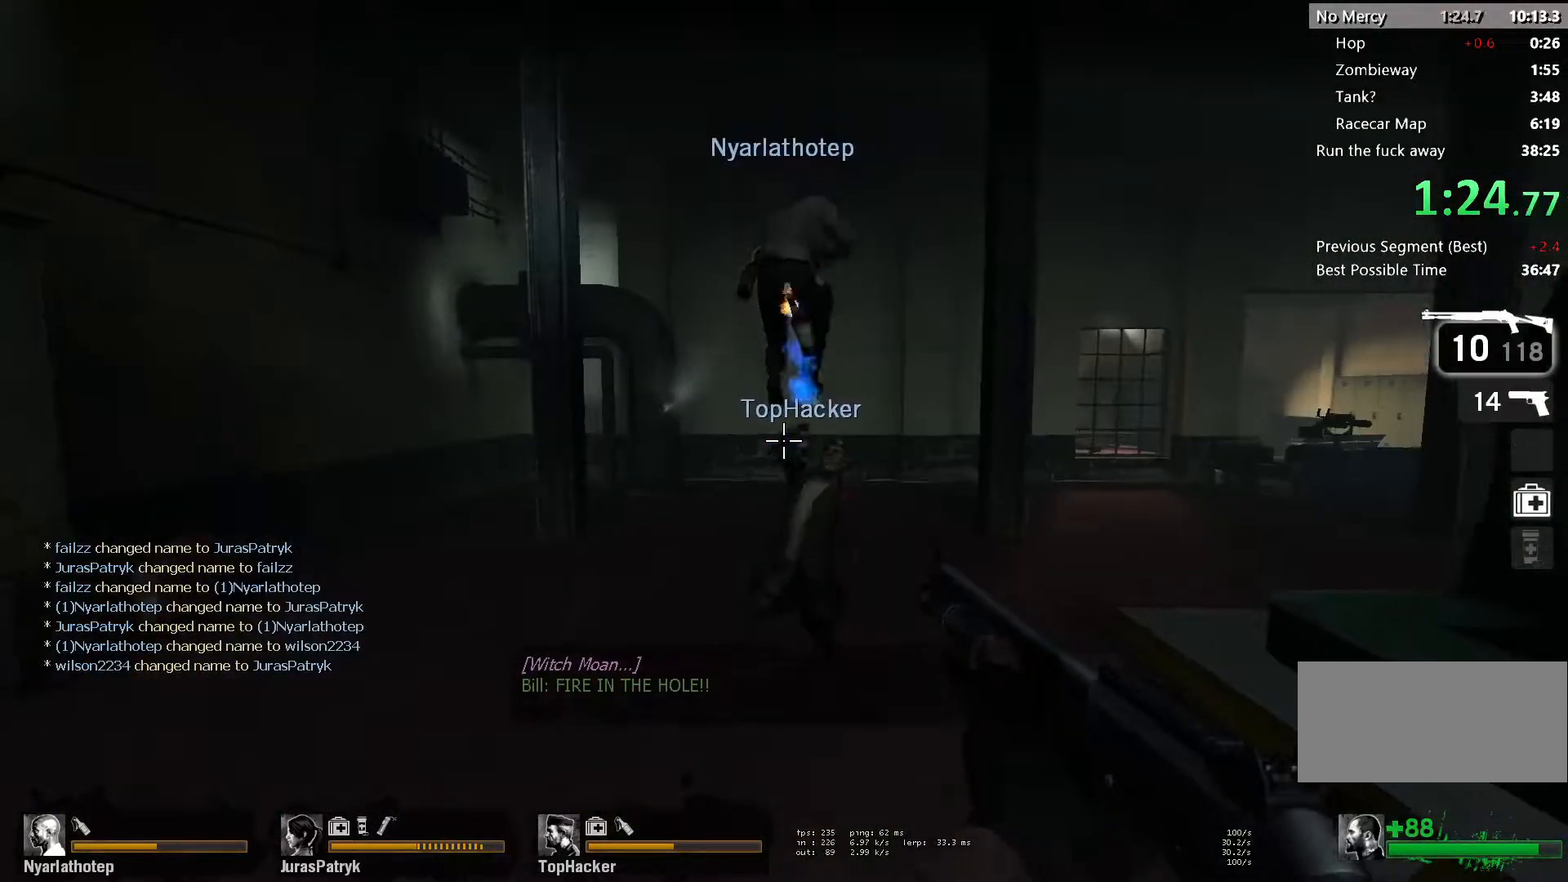
{"keys": ["shift", "w"], "mouse": [], "events": [[267, "w", "down"]]}
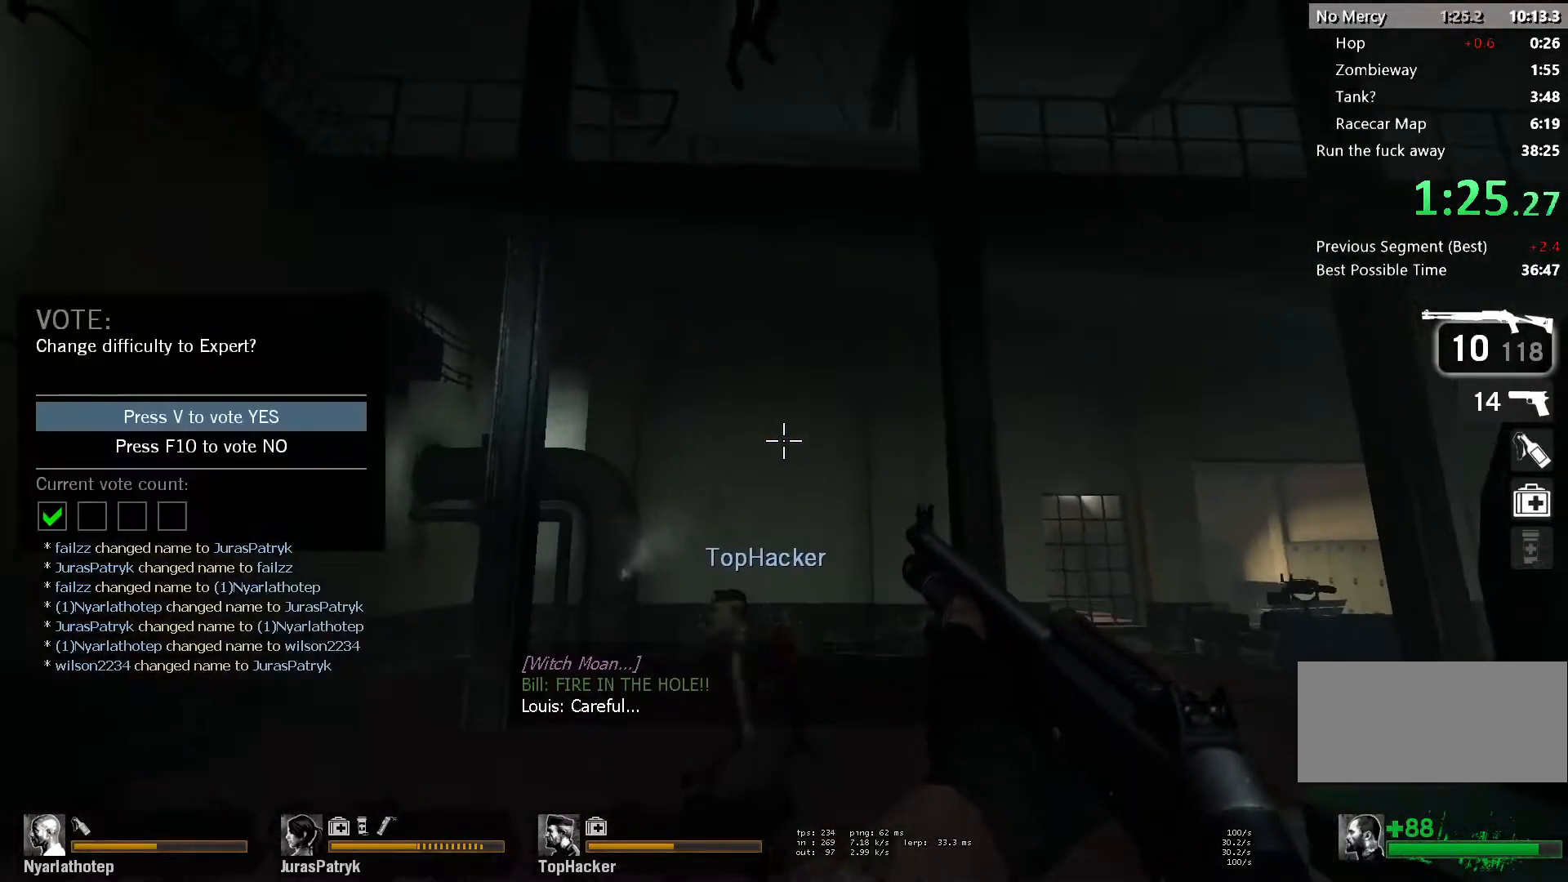
{"keys": ["shift"], "mouse": [], "events": [[233, "a", "down"], [367, "a", "up"], [450, "w", "up"]]}
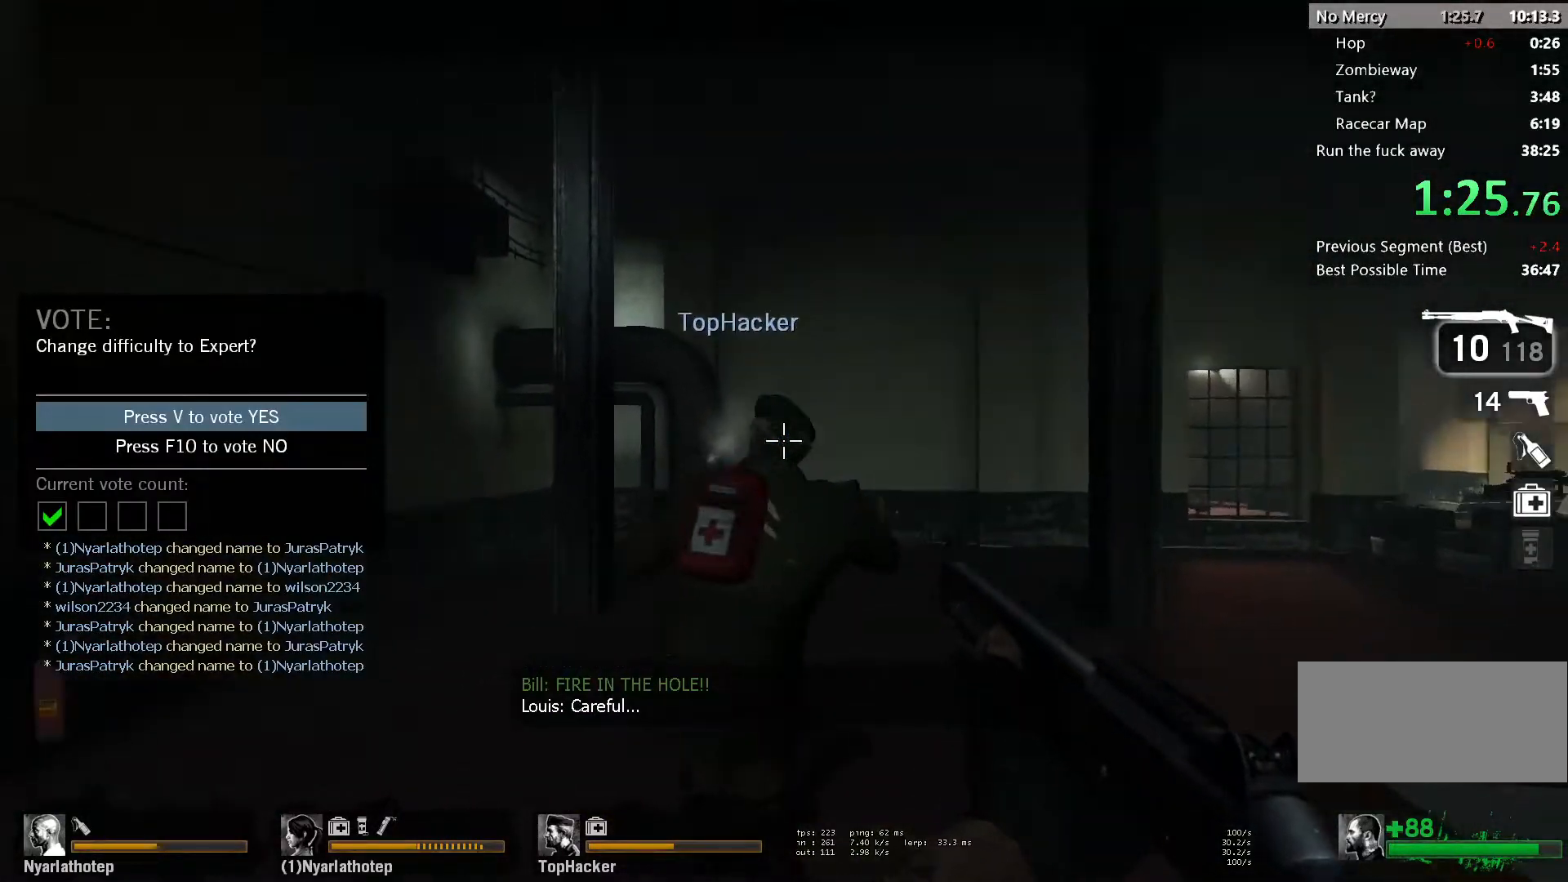
{"keys": ["d", "shift", "w"], "mouse": [], "events": [[350, "w", "down"], [433, "d", "down"]]}
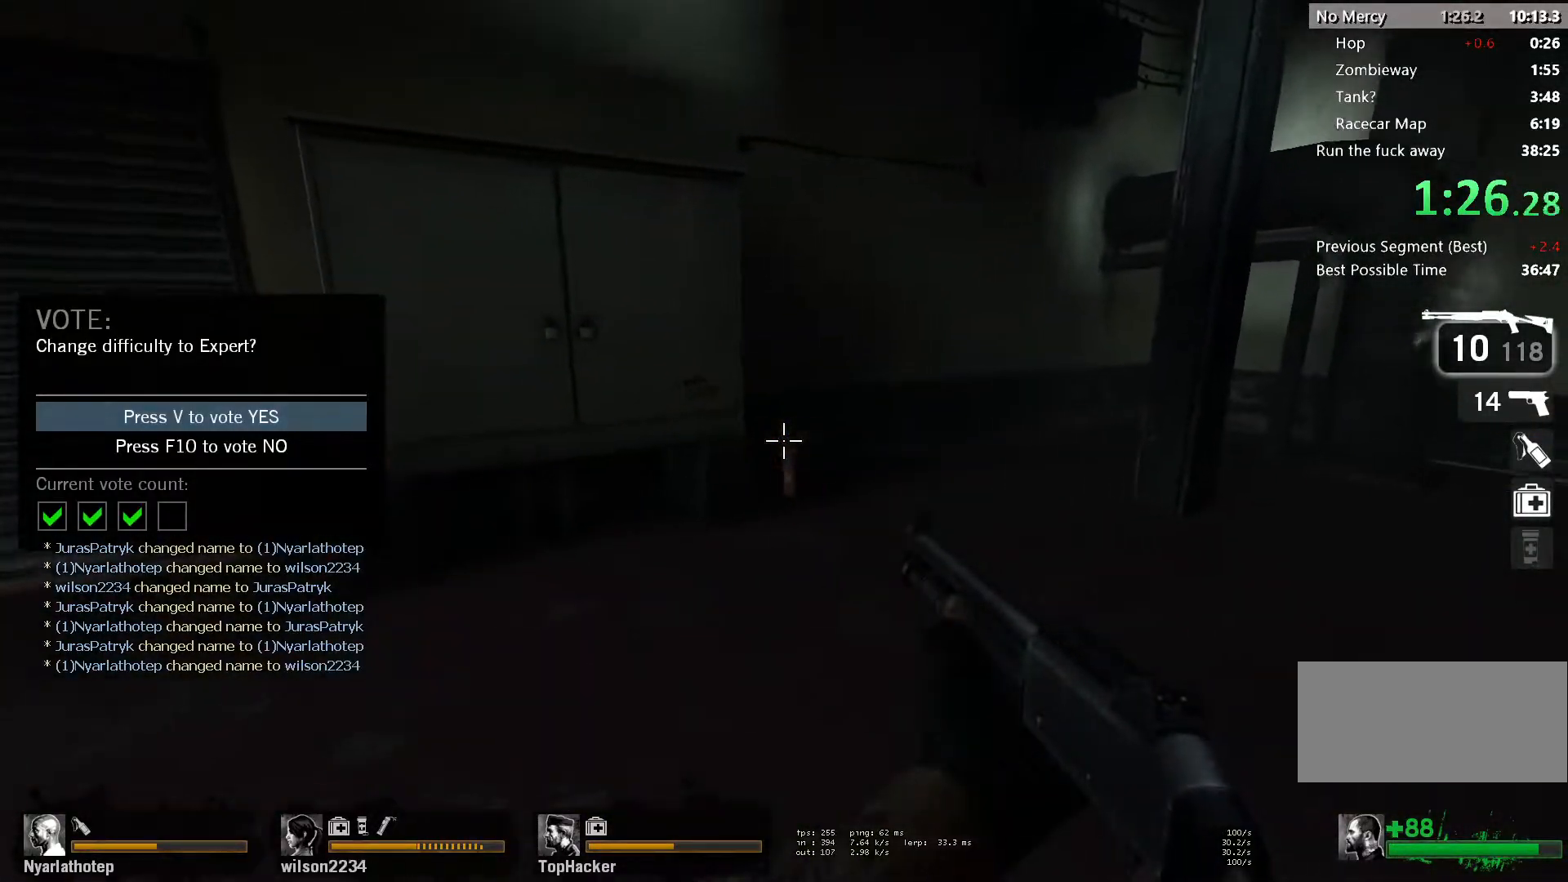
{"keys": ["shift", "w"], "mouse": [], "events": [[67, "d", "up"], [167, "mouse_left", "down"], [267, "mouse_left", "up"], [300, "d", "down"], [450, "d", "up"]]}
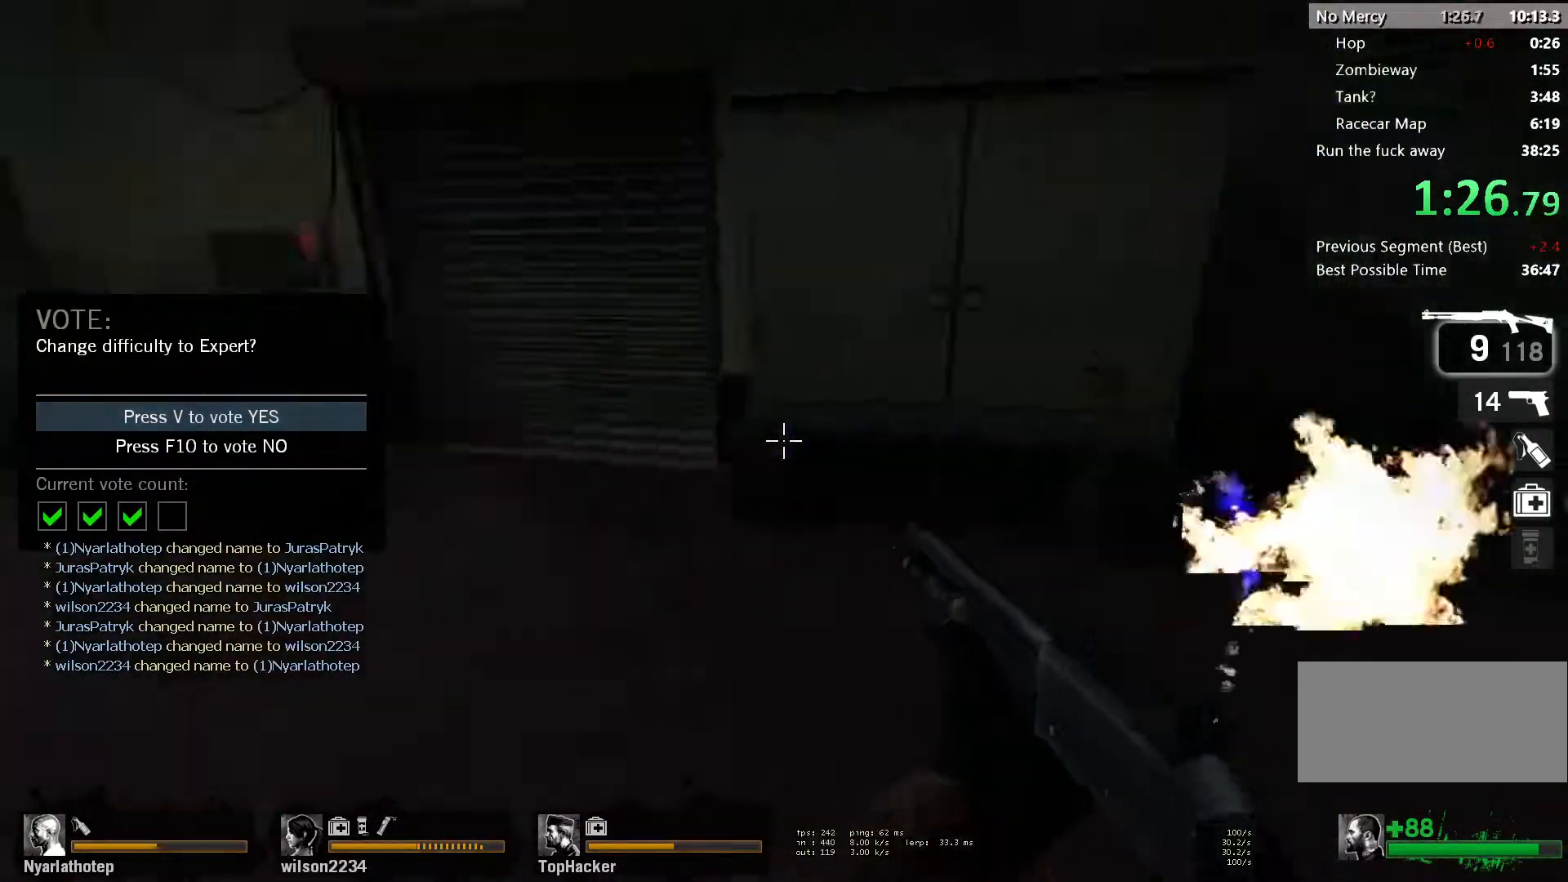
{"keys": ["d", "s", "shift"], "mouse": [], "events": [[50, "r", "down"], [100, "w", "up"], [117, "r", "up"], [200, "d", "down"], [350, "s", "down"]]}
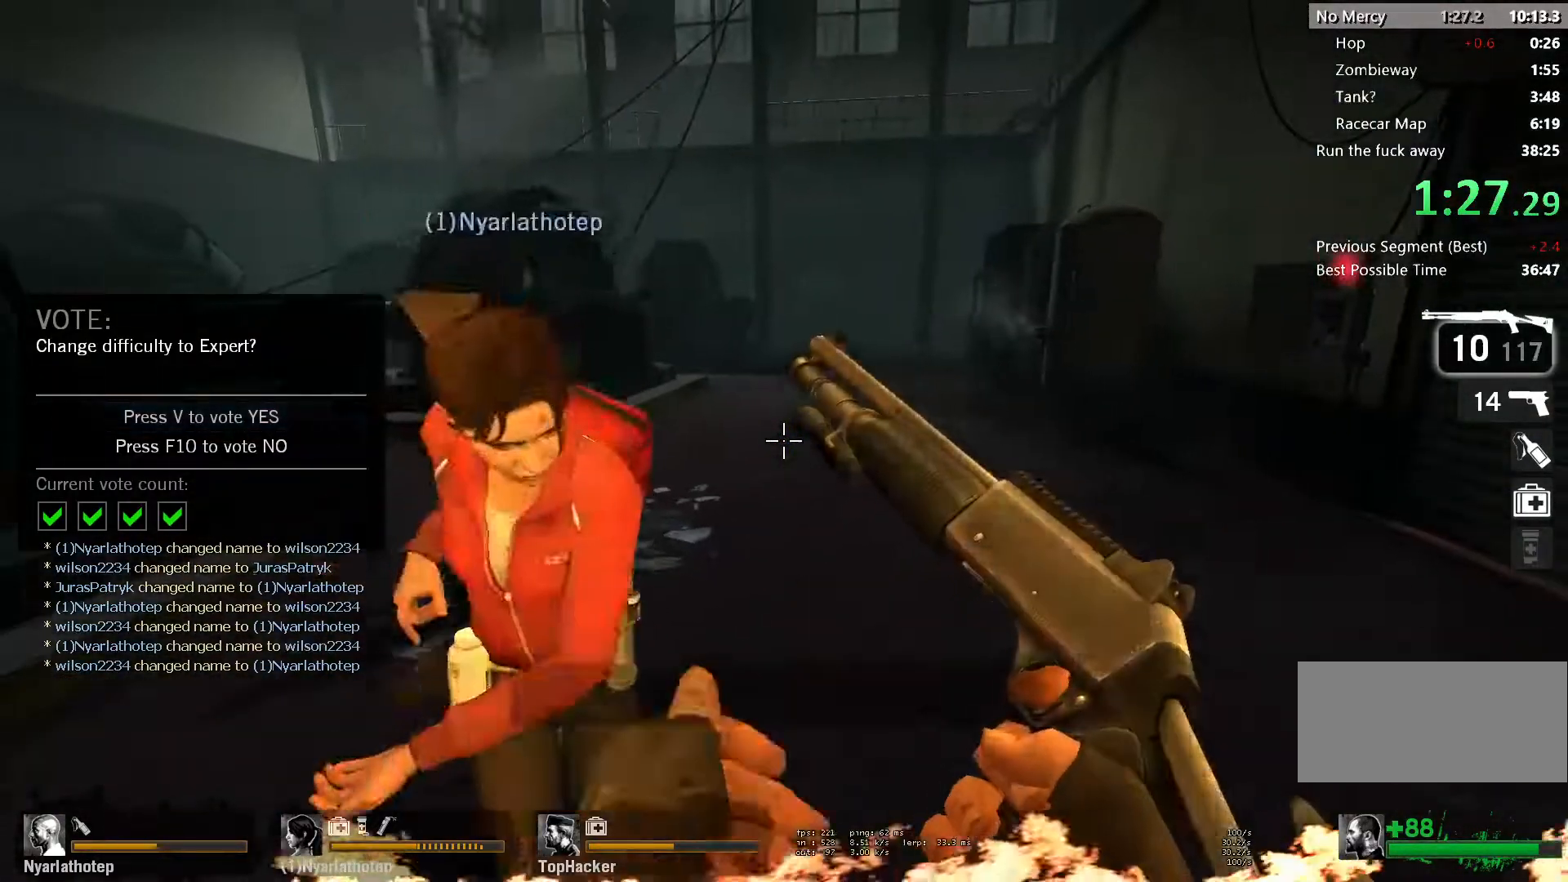
{"keys": ["s", "shift"], "mouse": [], "events": [[200, "d", "up"], [300, "d", "down"], [467, "d", "up"]]}
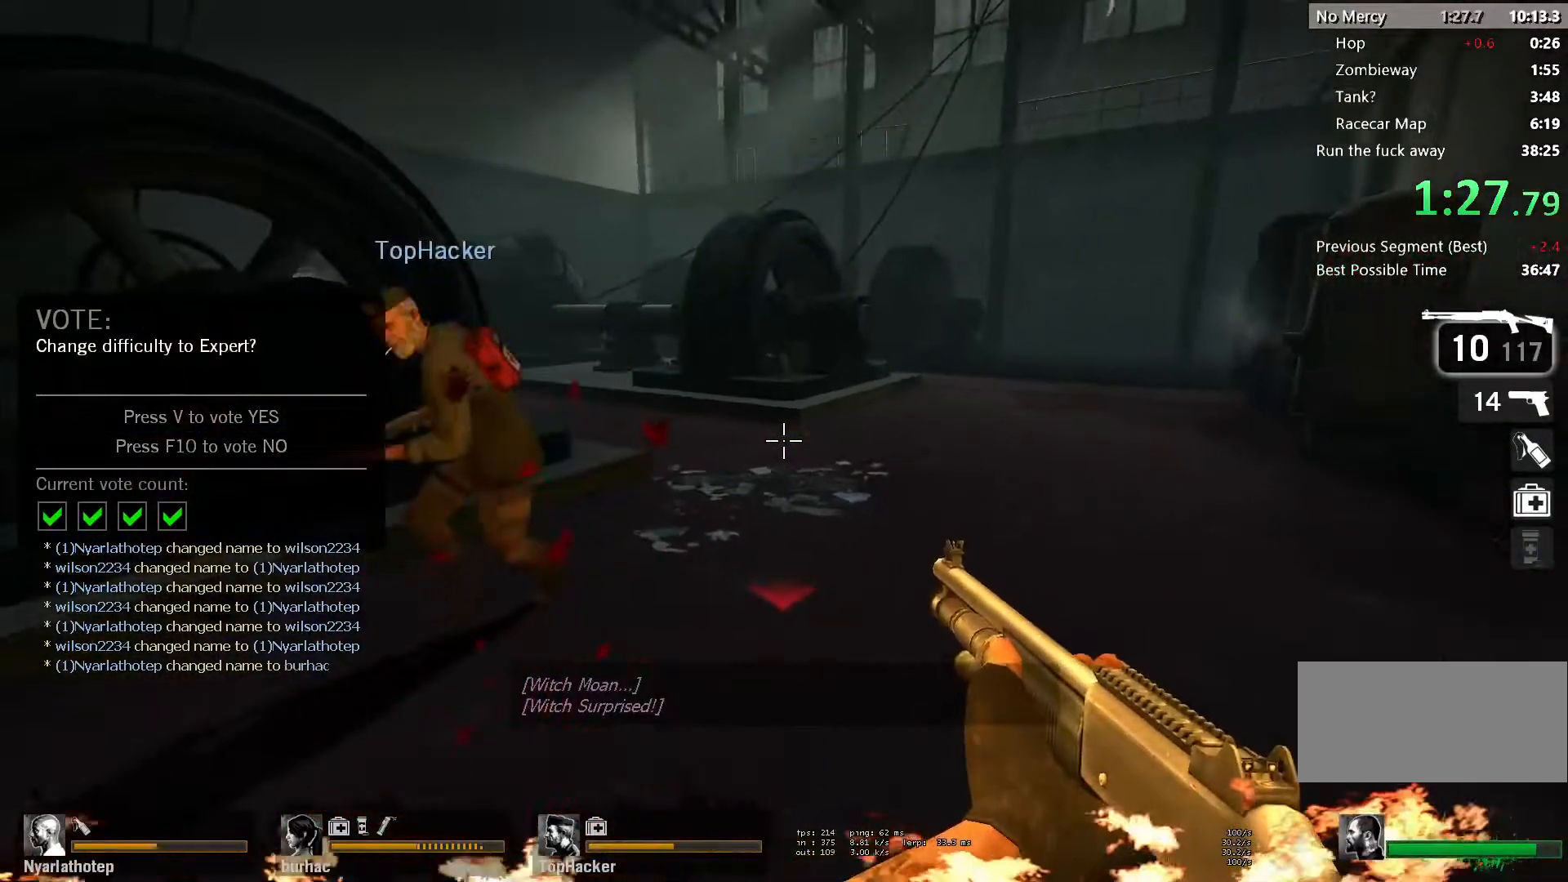
{"keys": ["a", "ctrl", "s"], "mouse": [], "events": [[83, "shift", "up"], [100, "ctrl", "down"], [467, "a", "down"]]}
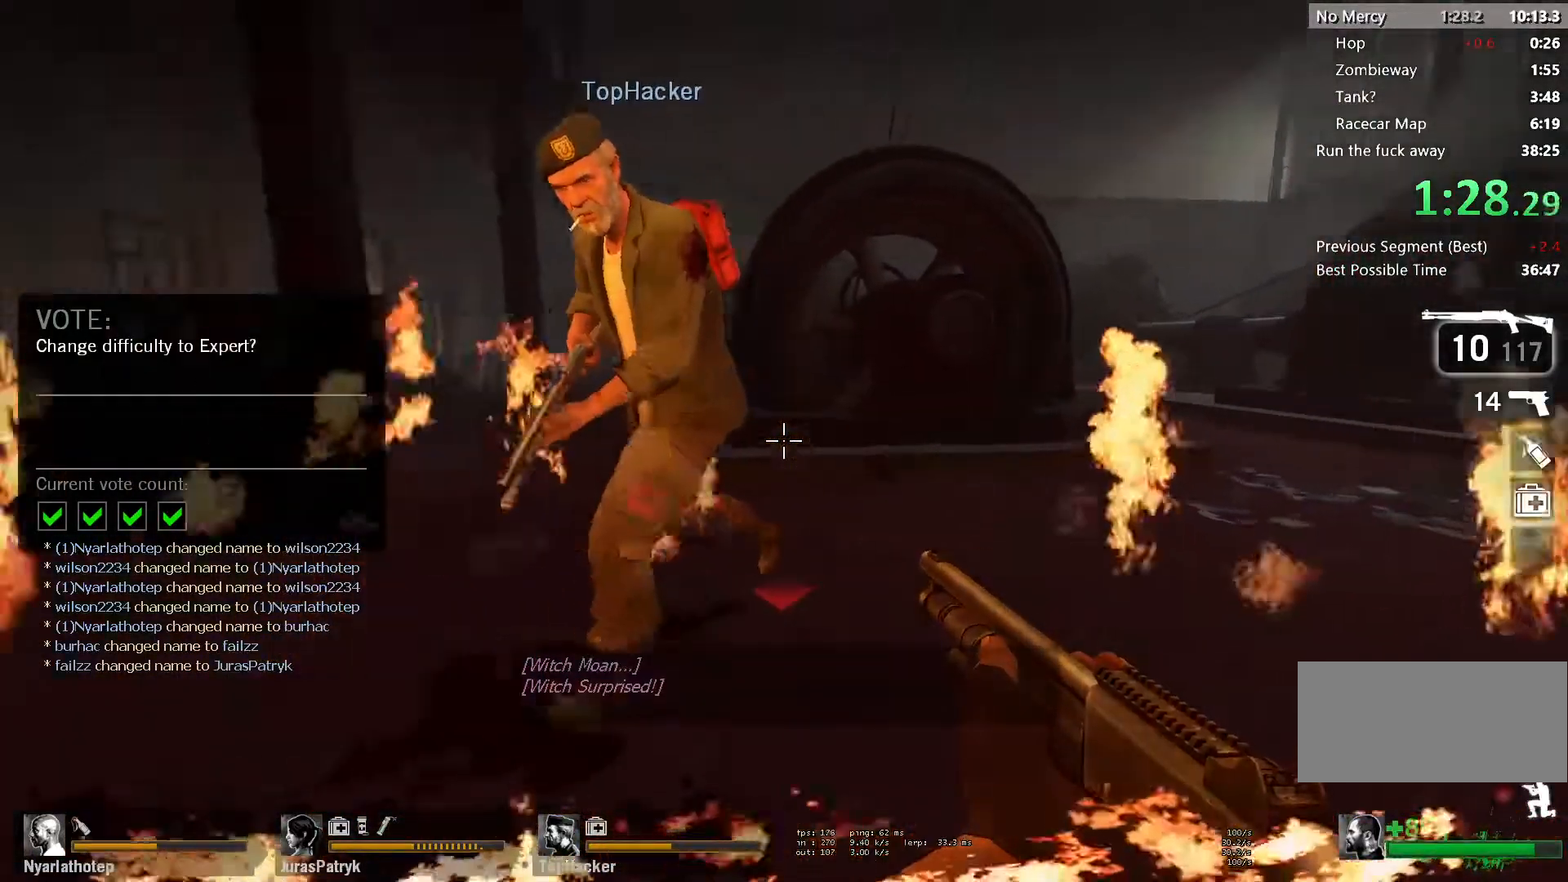
{"keys": ["ctrl"], "mouse": [], "events": [[67, "a", "up"], [267, "s", "up"], [300, "d", "down"], [467, "d", "up"]]}
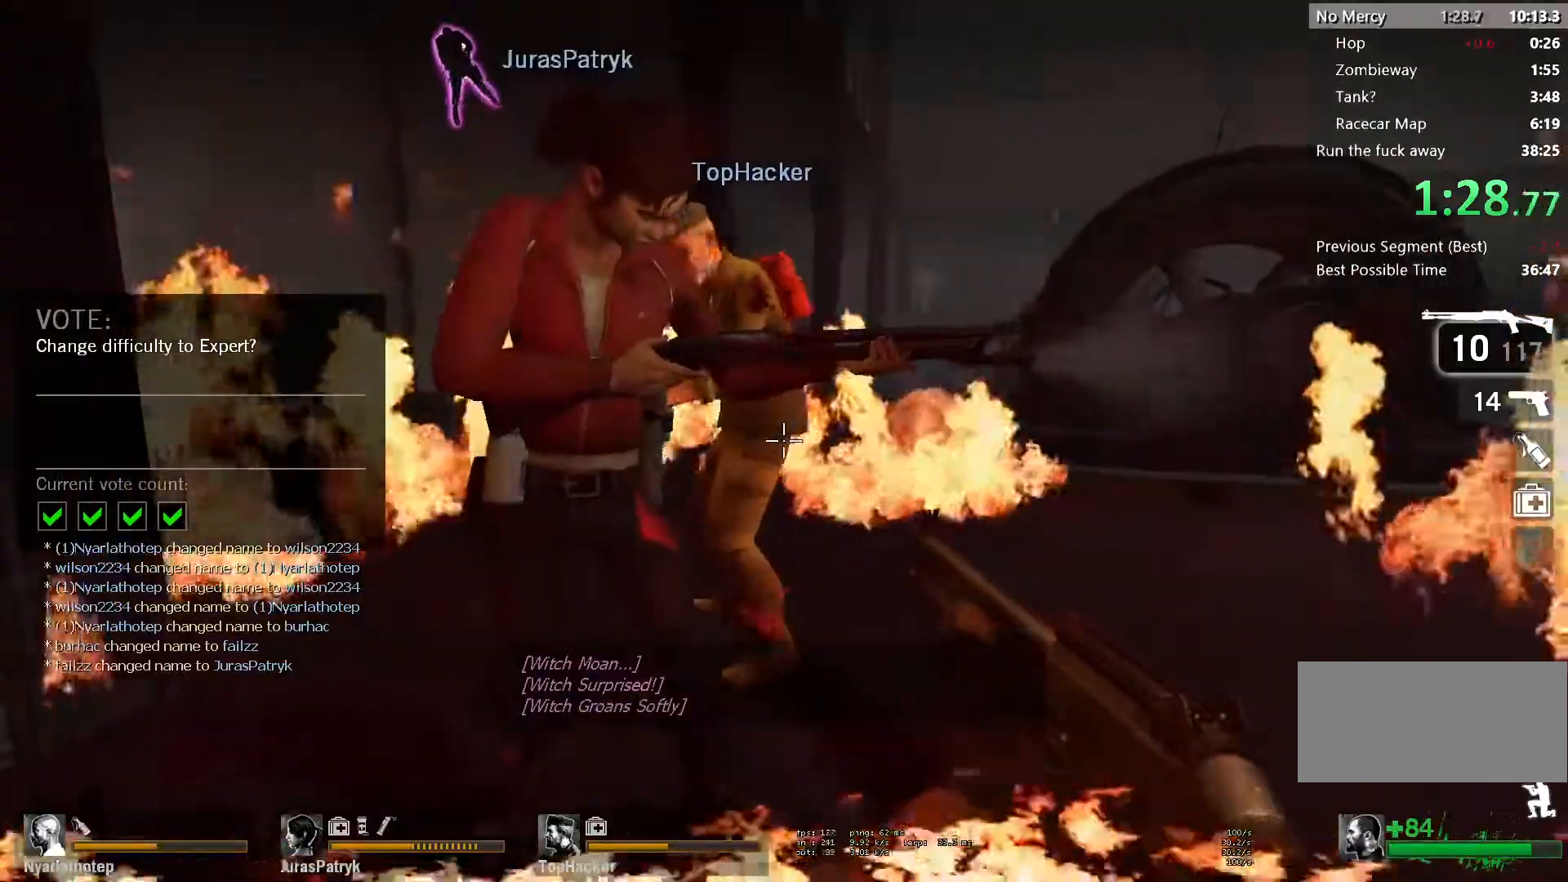
{"keys": ["ctrl"], "mouse": ["left"], "events": [[167, "a", "down"], [233, "a", "up"], [433, "mouse_left", "down"]]}
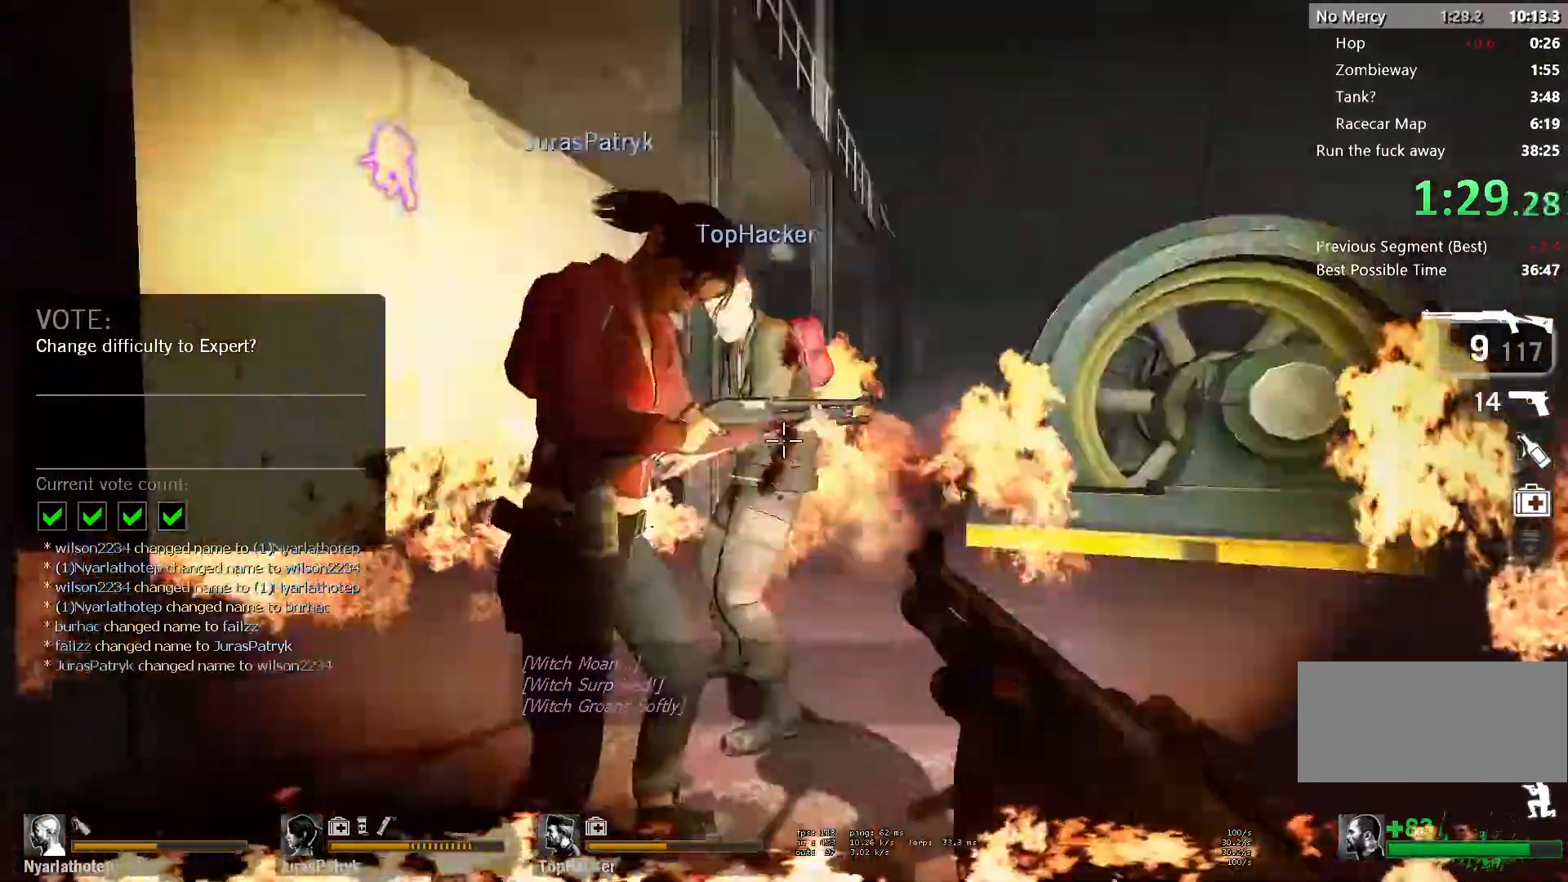
{"keys": ["ctrl"], "mouse": ["left"], "events": [[67, "mouse_left", "up"], [183, "mouse_left", "down"], [333, "mouse_left", "up"], [450, "mouse_left", "down"]]}
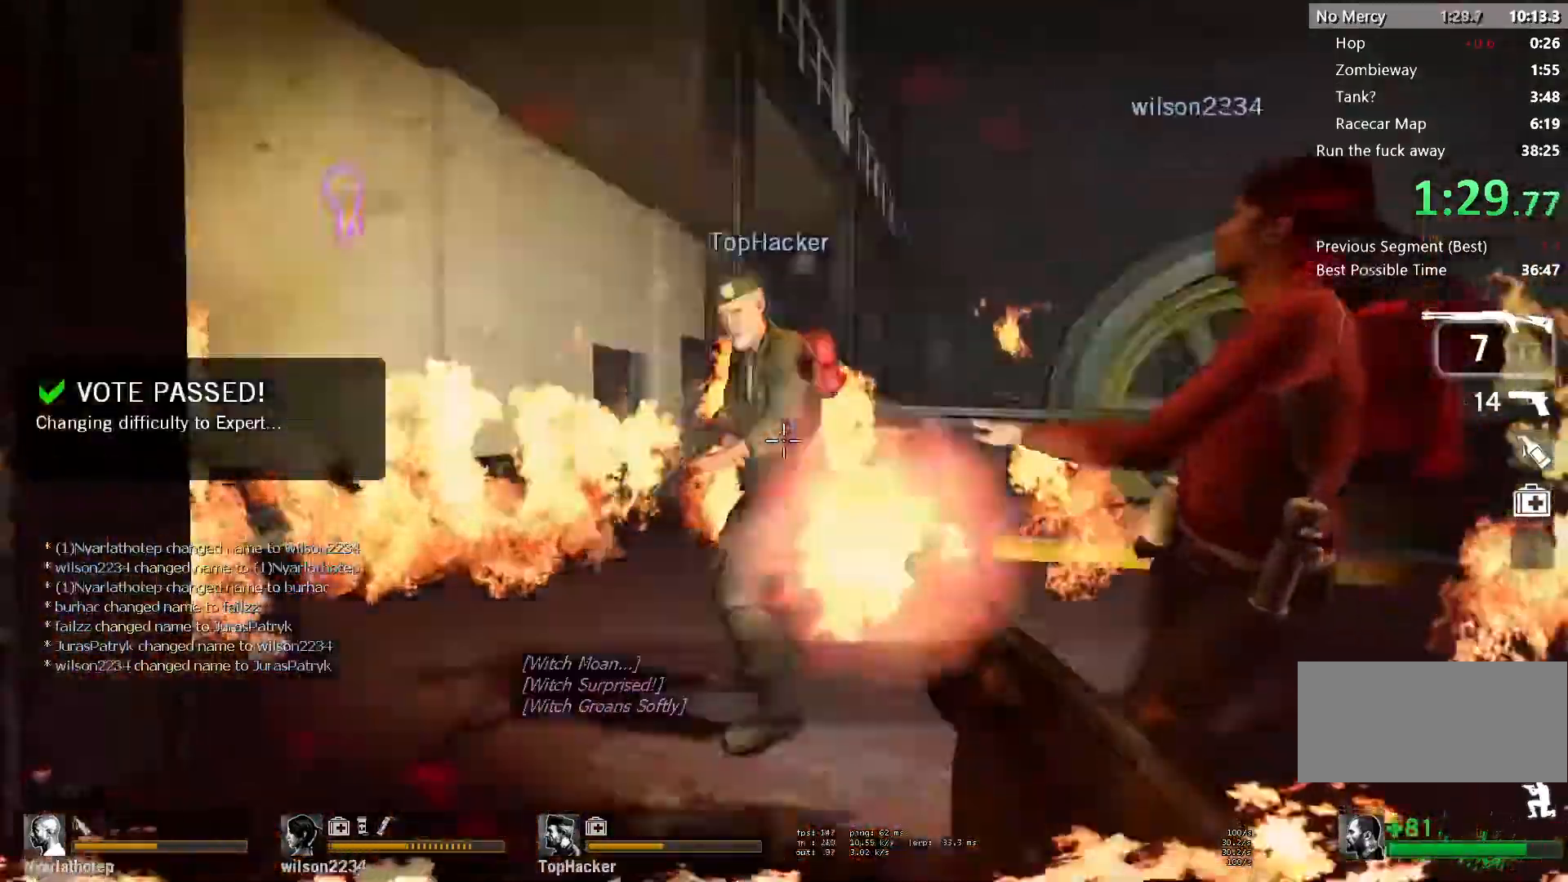
{"keys": ["ctrl"], "mouse": ["left"], "events": [[100, "mouse_left", "up"], [183, "mouse_left", "down"], [367, "mouse_left", "up"], [433, "mouse_left", "down"]]}
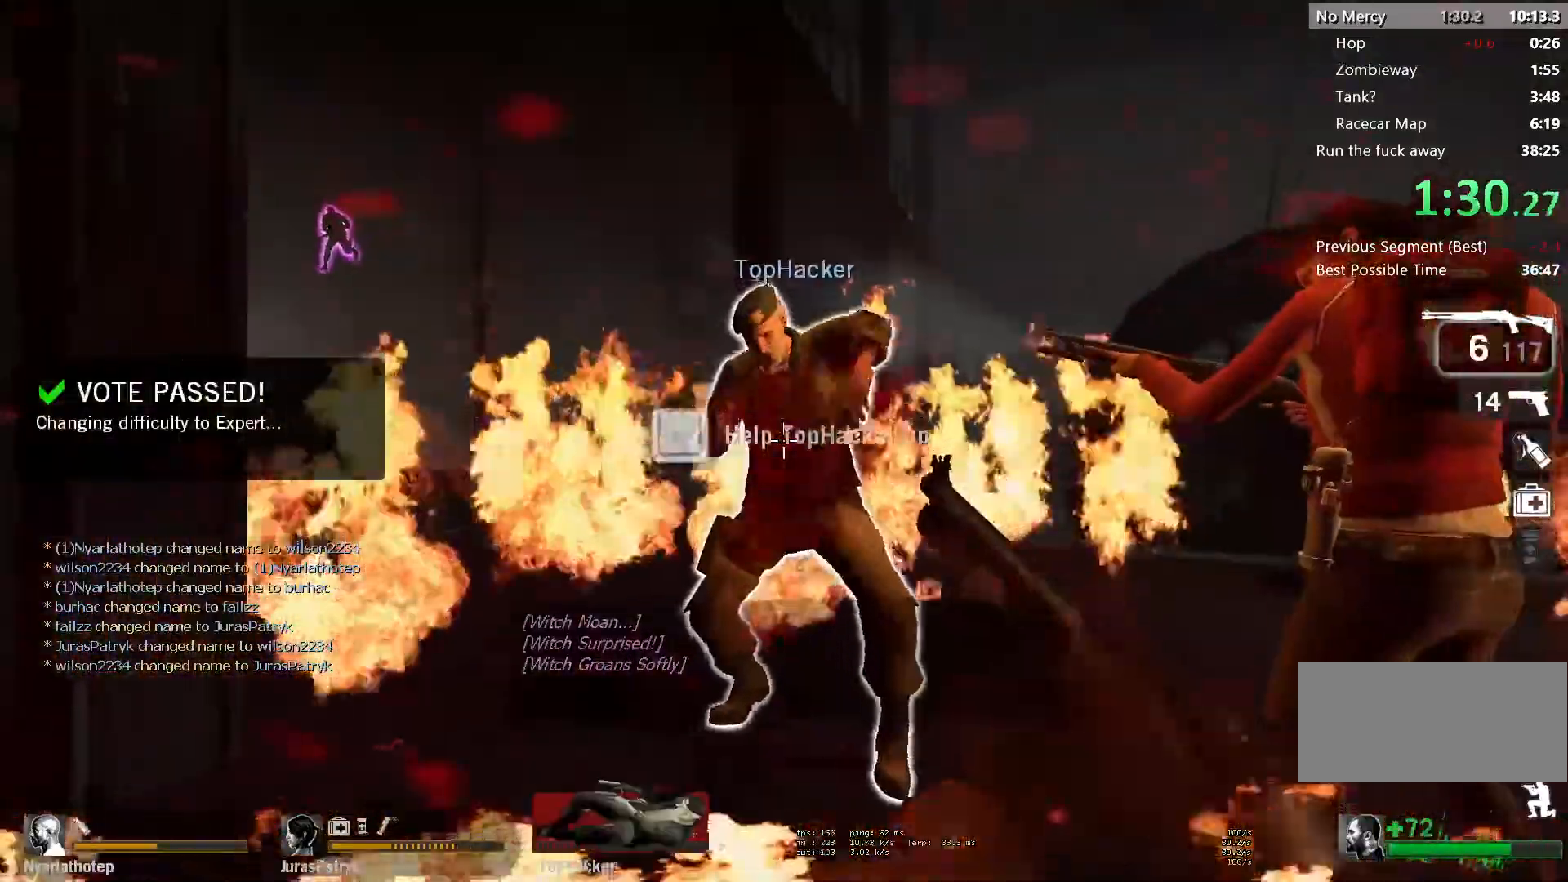
{"keys": ["ctrl"], "mouse": ["left"], "events": [[100, "mouse_left", "up"], [167, "mouse_left", "down"], [300, "mouse_left", "up"], [500, "mouse_left", "down"]]}
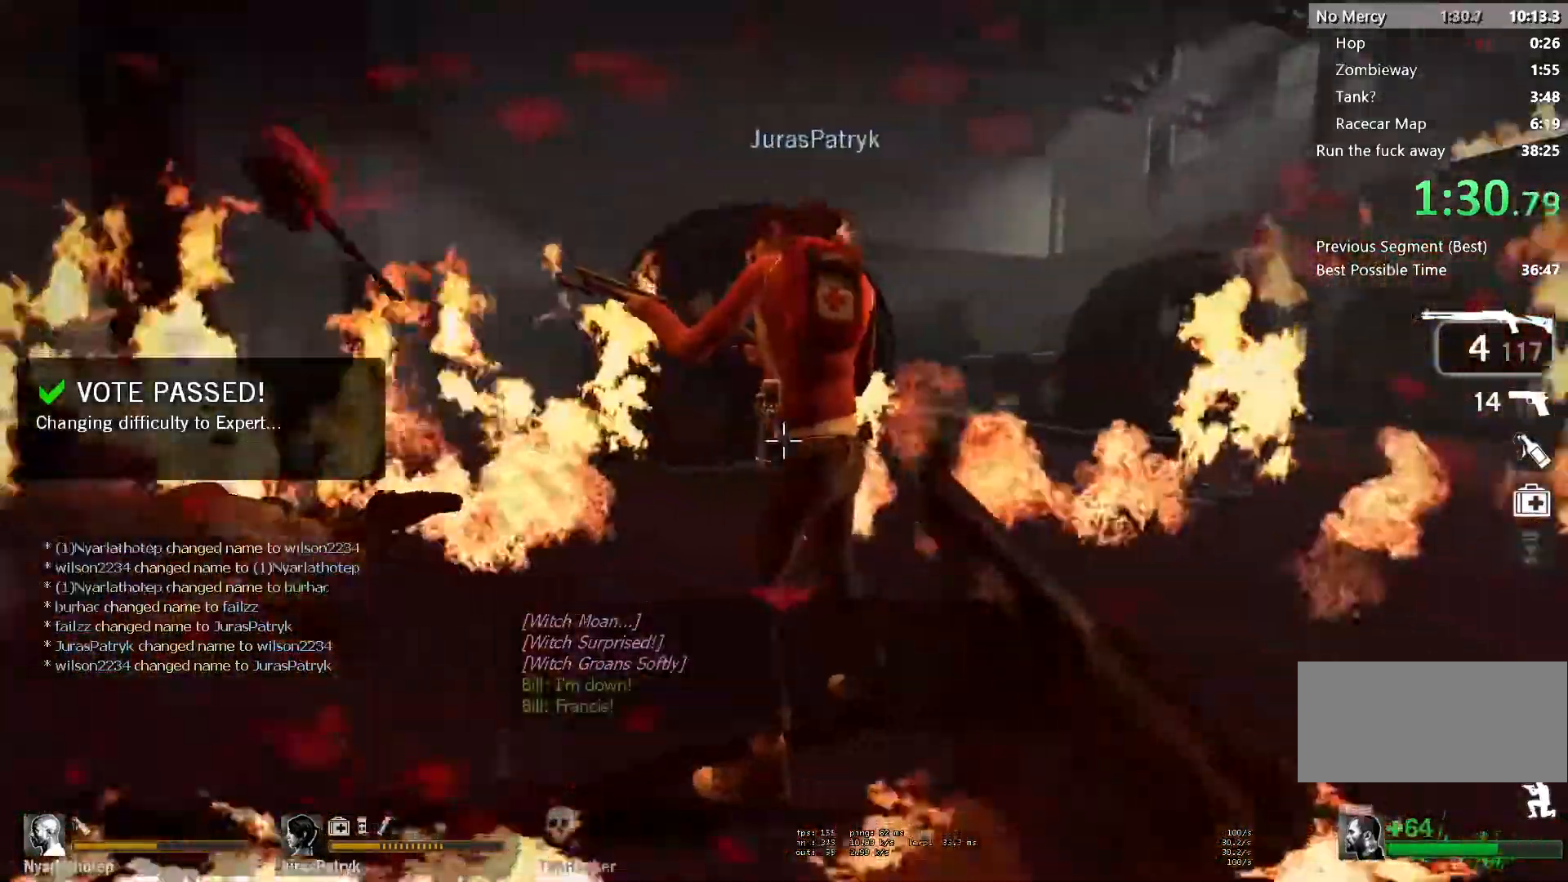
{"keys": ["ctrl"], "mouse": [], "events": [[133, "mouse_left", "up"], [250, "mouse_left", "down"], [417, "mouse_left", "up"]]}
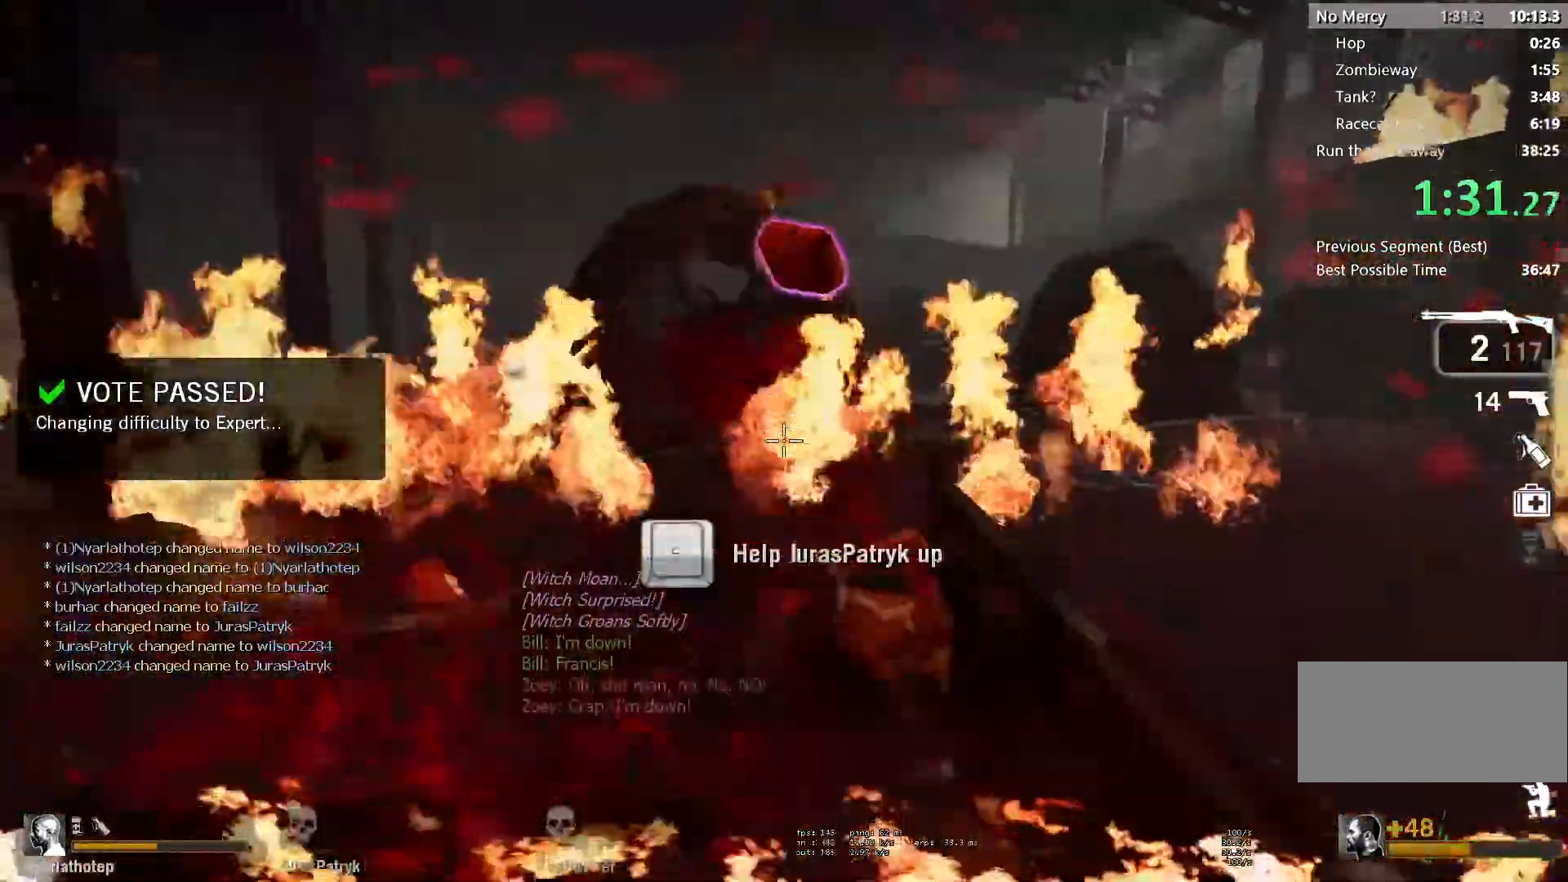
{"keys": ["ctrl", "d", "w"], "mouse": [], "events": [[17, "mouse_left", "down"], [150, "mouse_left", "up"], [317, "w", "down"], [483, "d", "down"]]}
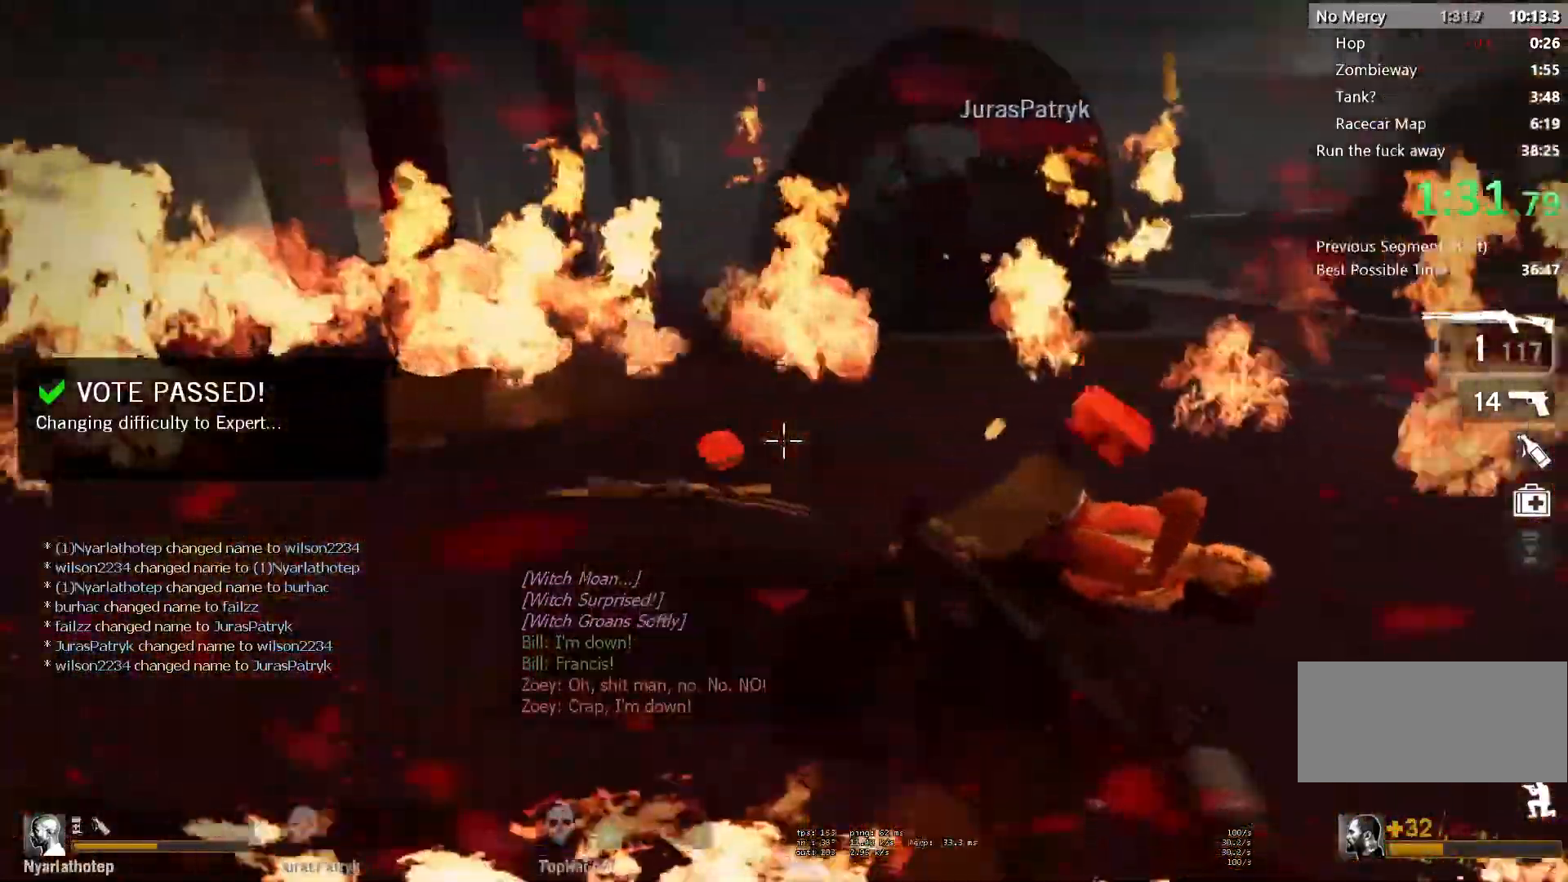
{"keys": ["ctrl", "w"], "mouse": [], "events": [[483, "d", "up"]]}
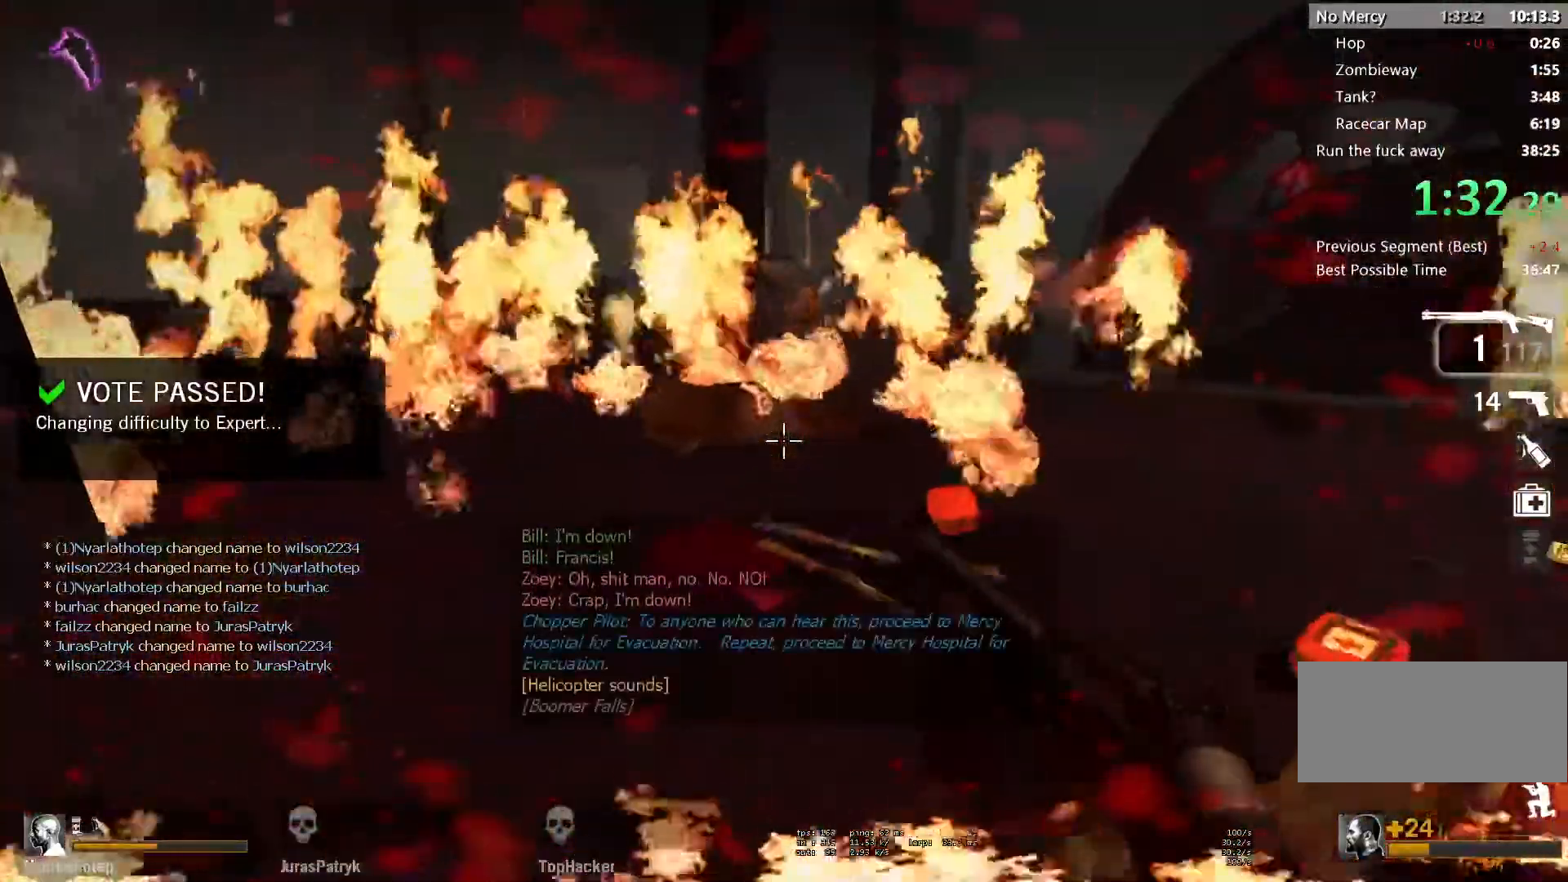
{"keys": ["ctrl", "d", "w"], "mouse": [], "events": [[83, "w", "up"], [217, "d", "down"], [367, "w", "down"]]}
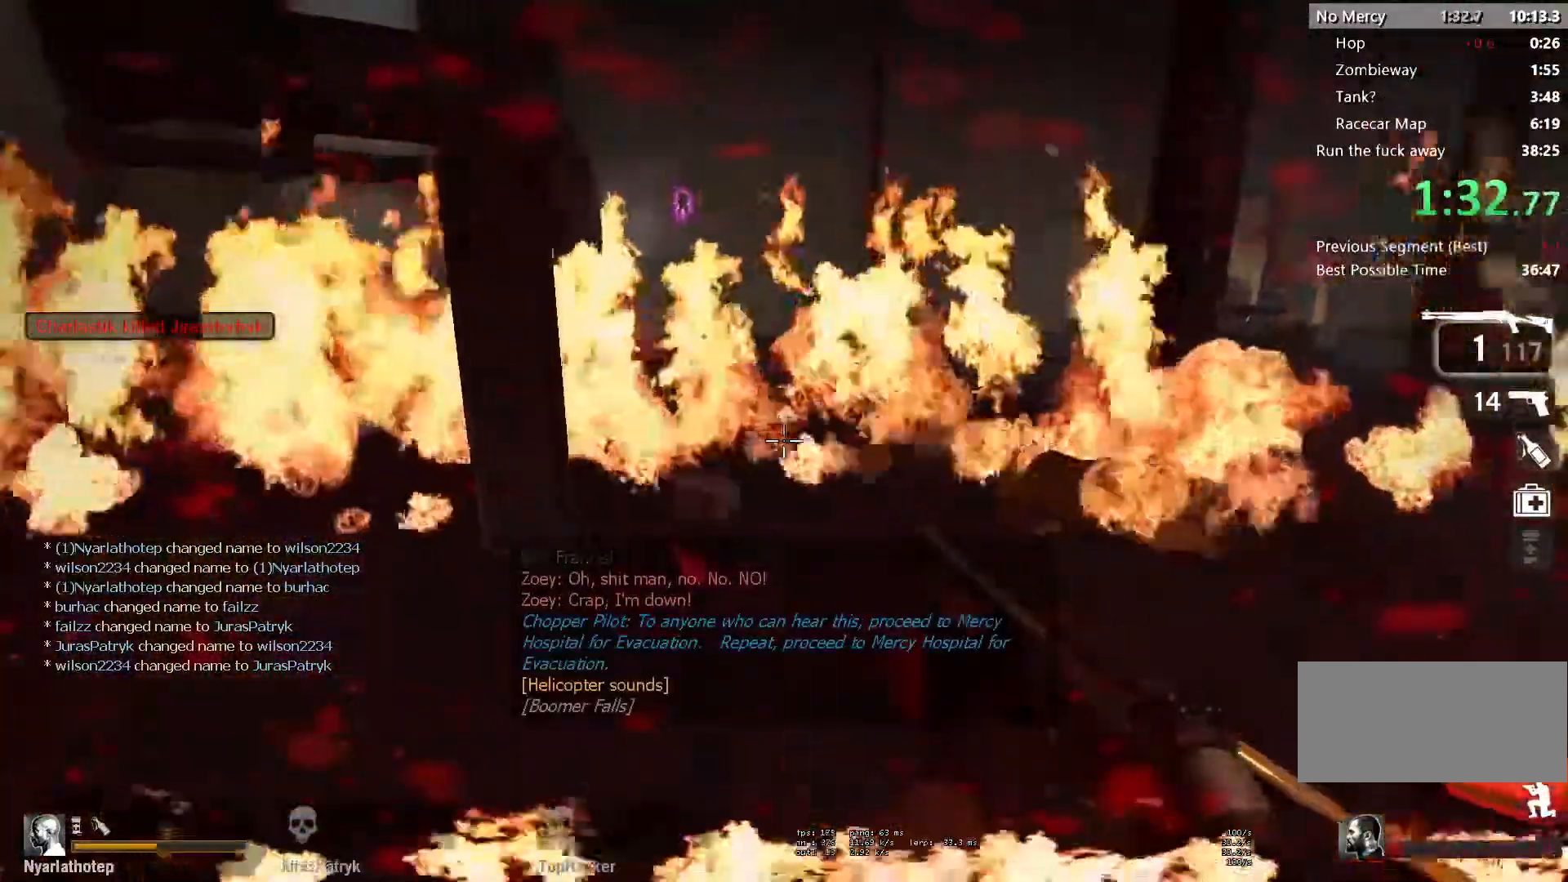
{"keys": ["ctrl"], "mouse": [], "events": [[50, "w", "up"], [150, "d", "up"]]}
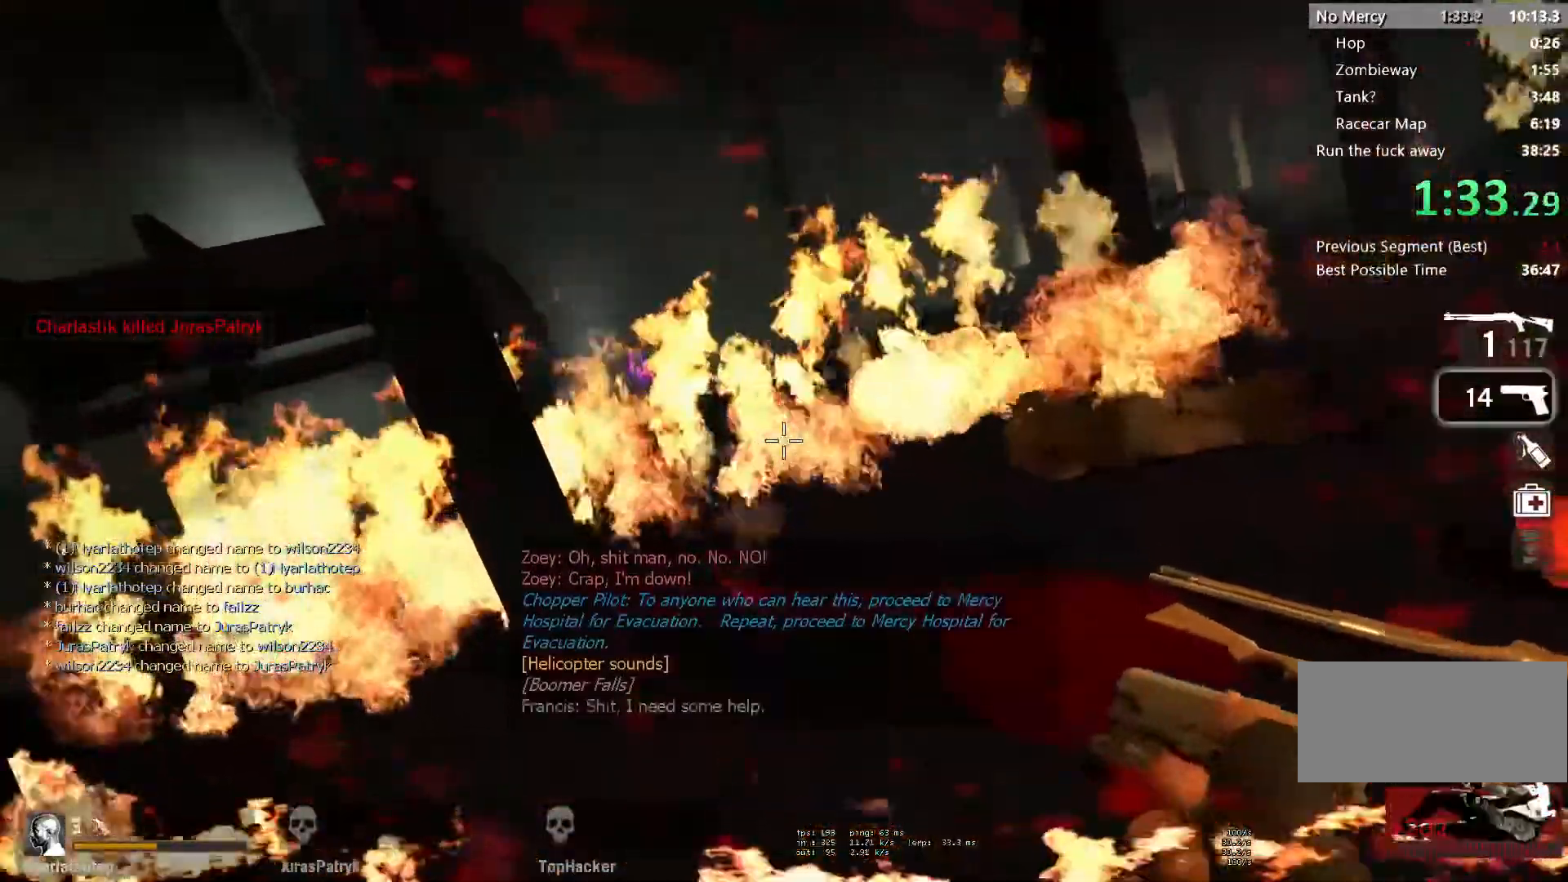
{"keys": [], "mouse": [], "events": [[217, "ctrl", "up"]]}